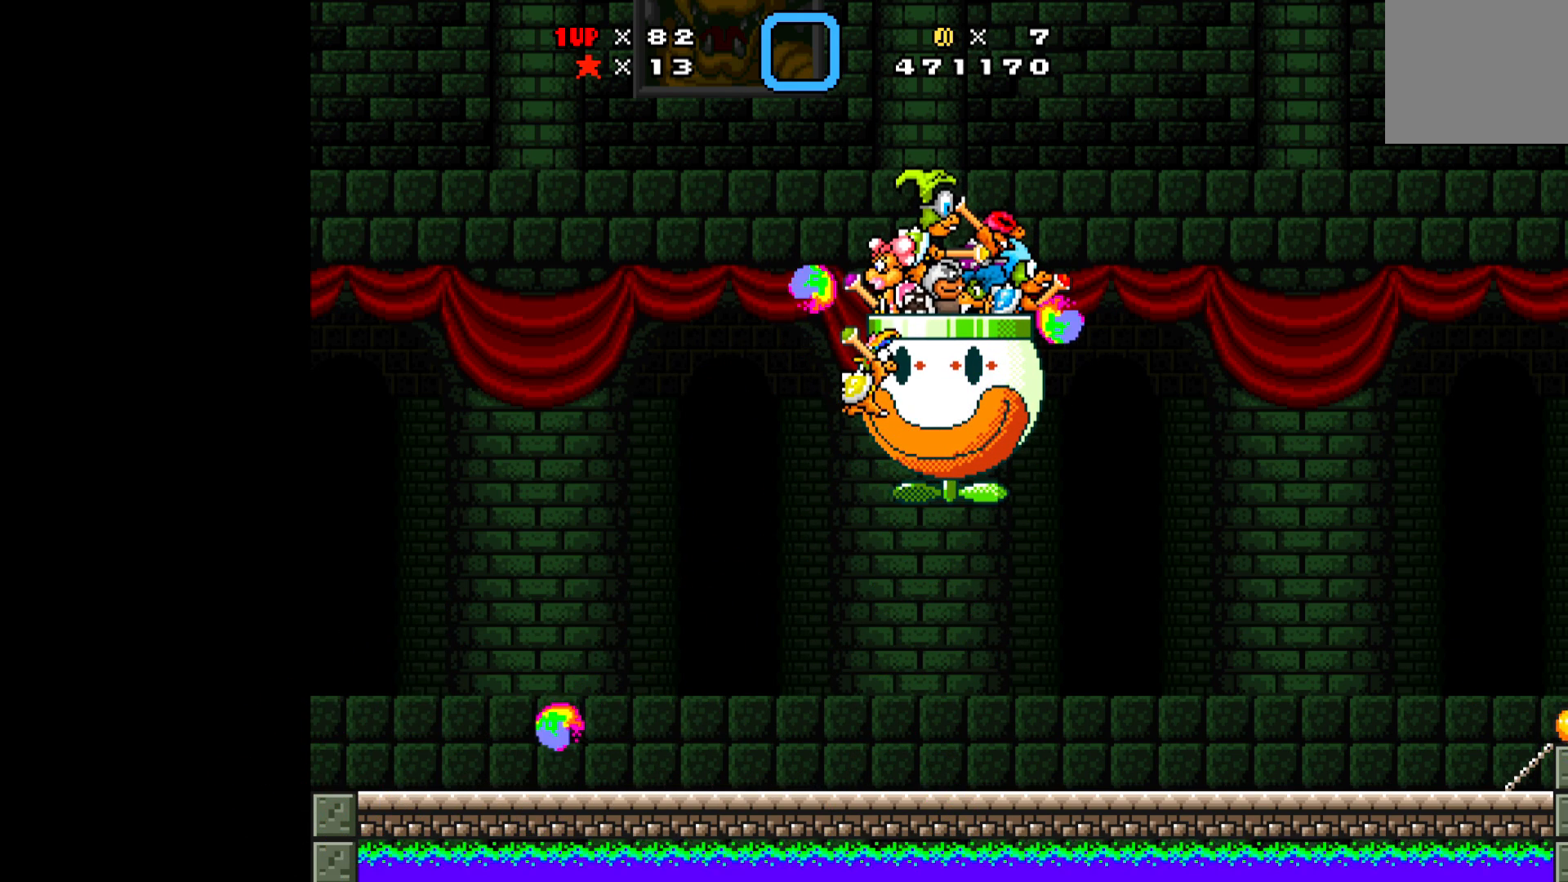
Gameplay with a controller (Xbox layout); each line is a JSON object with the inputs held at the frame after it. "events" lists button and stick changes between this image and that frame as [ms after this image, input, new state], when the widget could be followed in between. Not read: right_stick.
{"buttons": ["X", "DPAD_RIGHT"], "left_stick": "center", "events": [[183, "DPAD_RIGHT", "up"], [350, "DPAD_RIGHT", "down"]]}
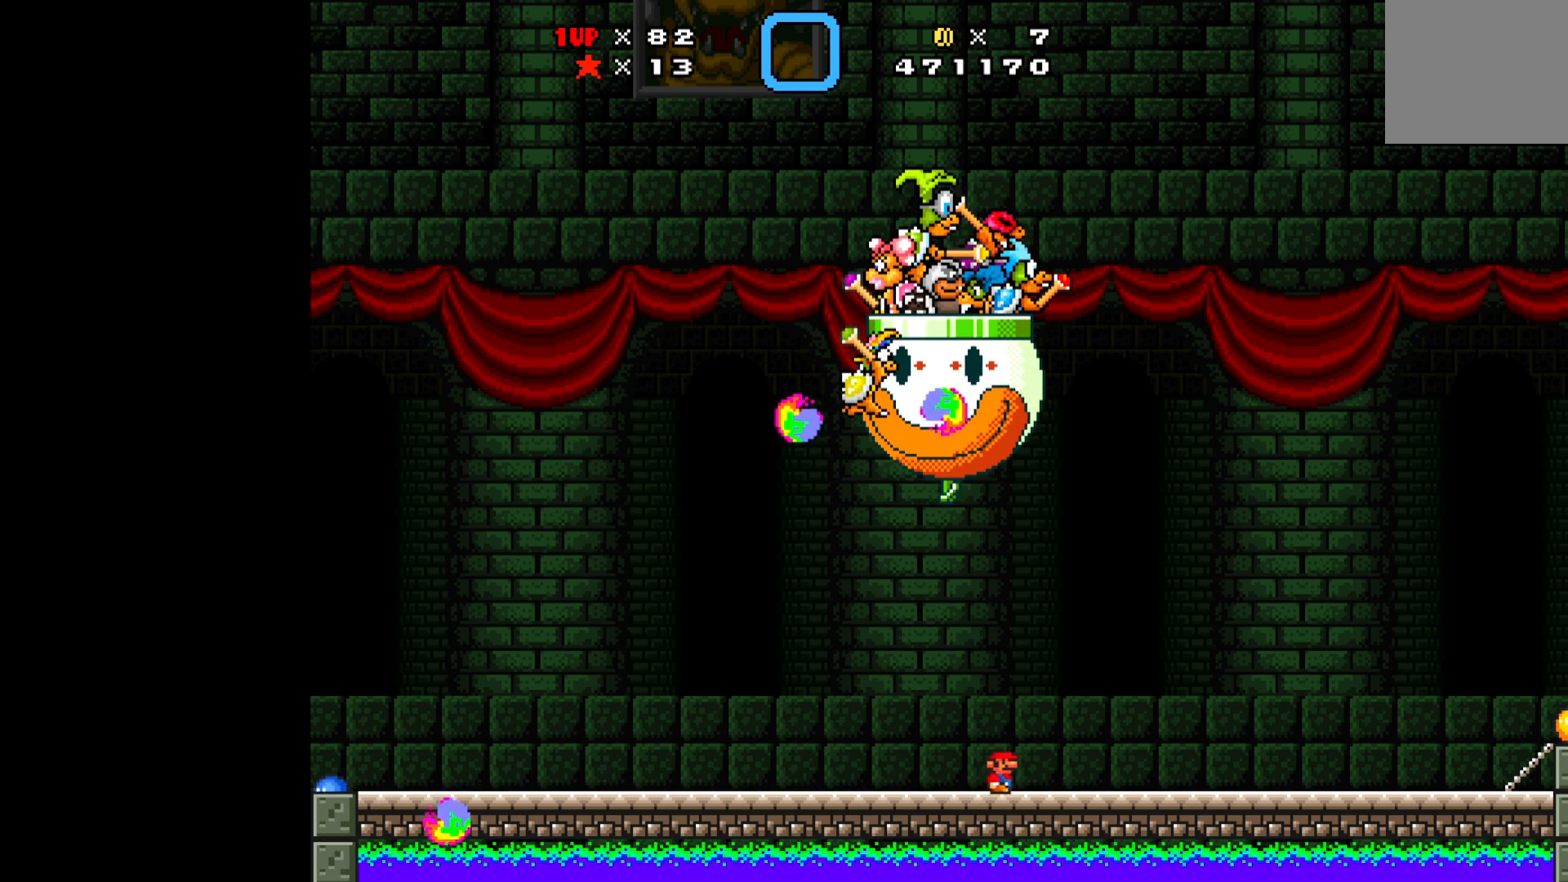
{"buttons": ["X", "DPAD_LEFT"], "left_stick": "center", "events": [[33, "DPAD_RIGHT", "up"], [100, "A", "down"], [267, "A", "up"], [483, "DPAD_LEFT", "down"]]}
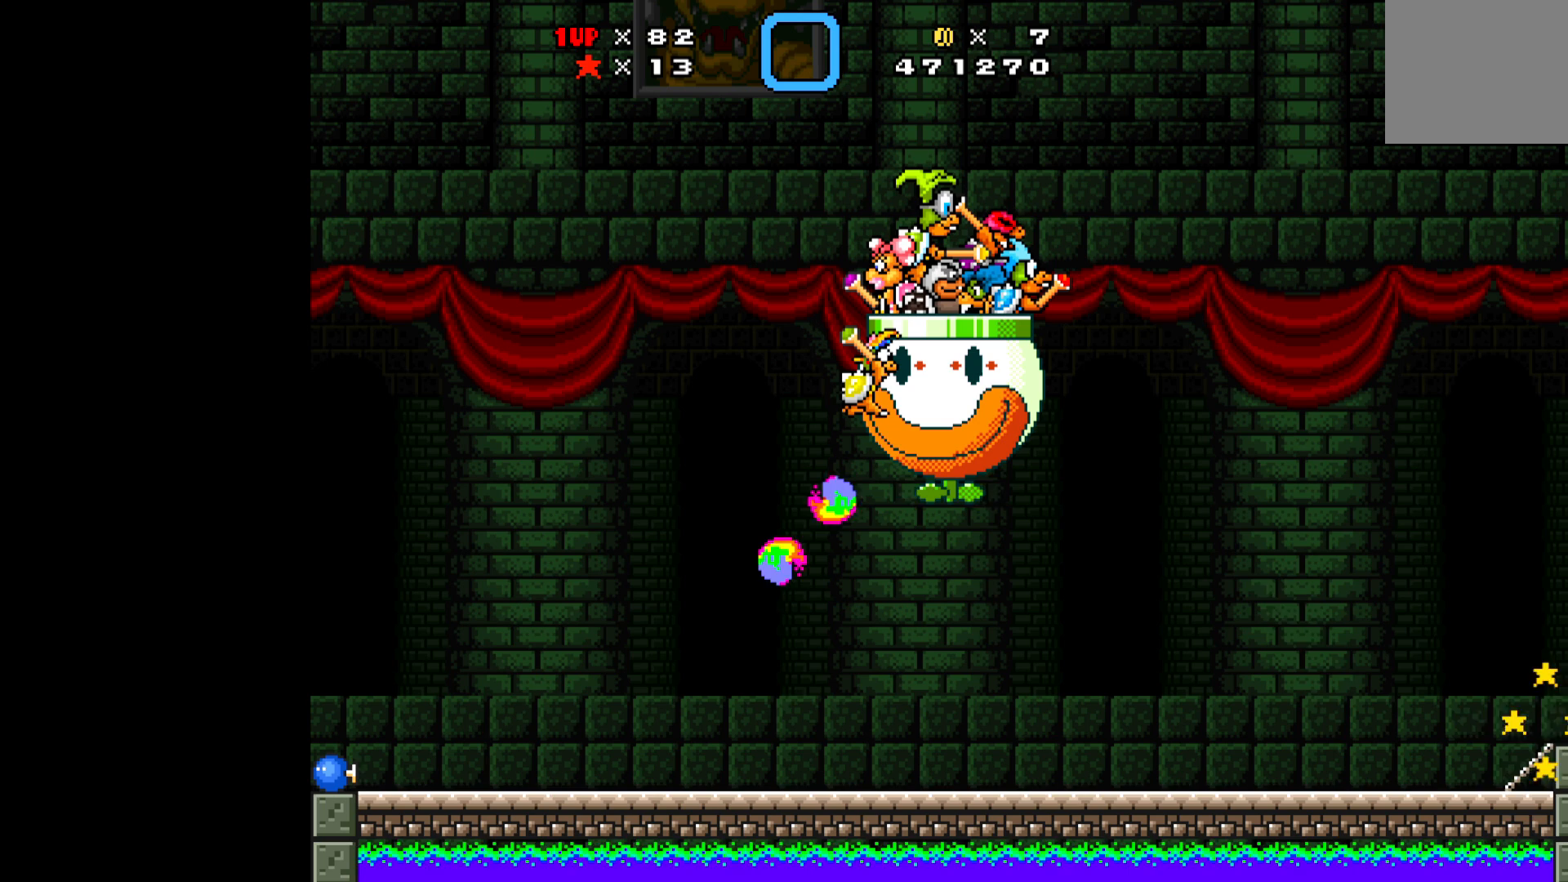
{"buttons": ["X", "DPAD_LEFT"], "left_stick": "center", "events": [[133, "DPAD_LEFT", "up"], [283, "DPAD_RIGHT", "down"], [367, "DPAD_RIGHT", "up"], [417, "DPAD_LEFT", "down"]]}
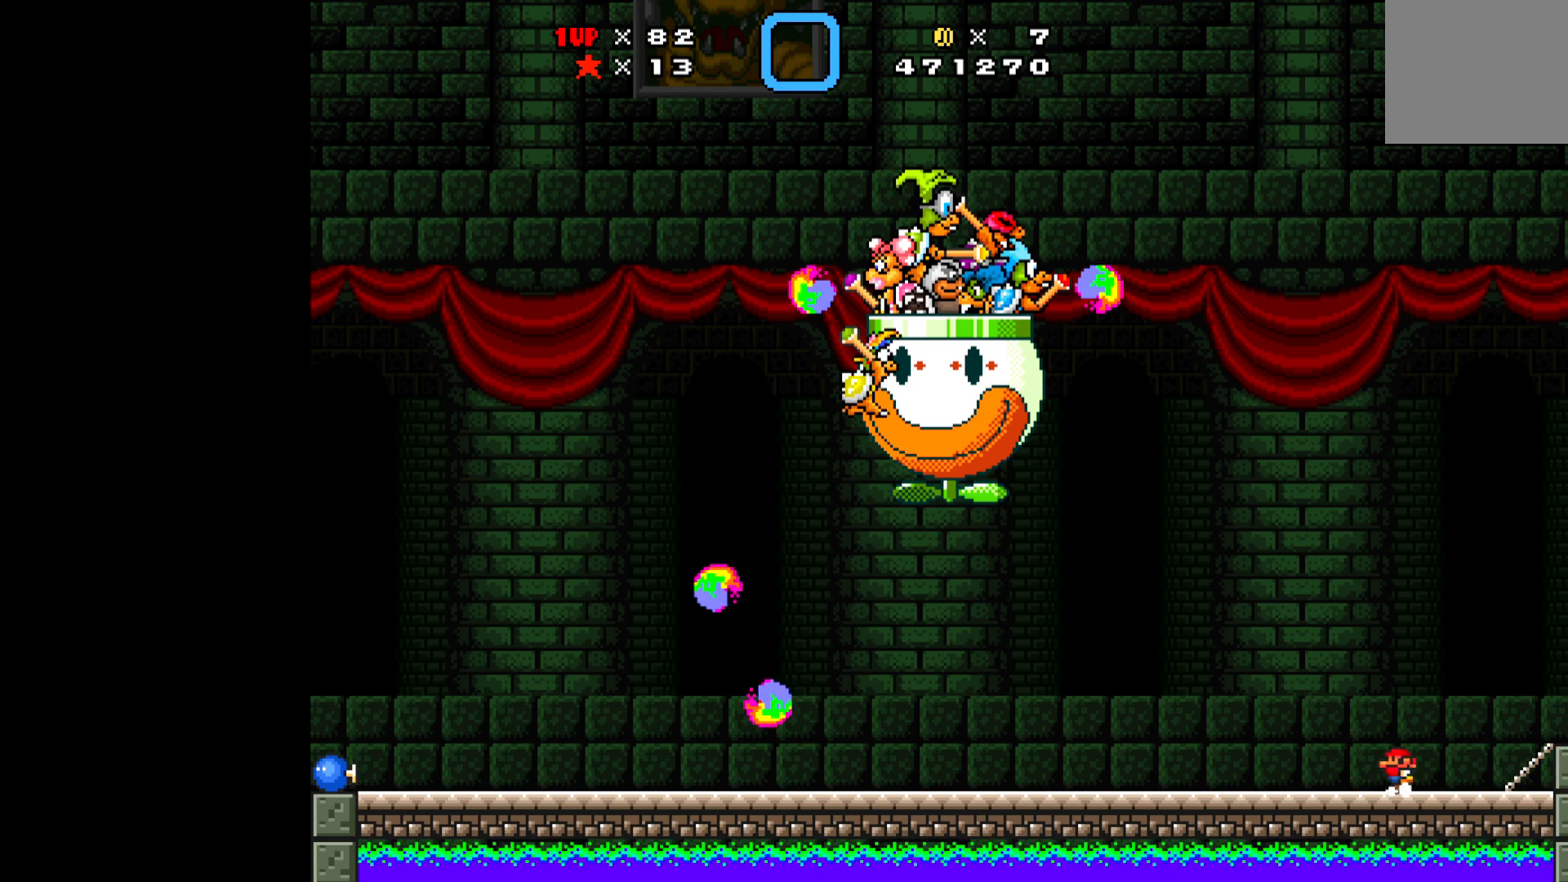
{"buttons": ["X", "DPAD_RIGHT"], "left_stick": "center", "events": [[67, "DPAD_LEFT", "up"], [150, "DPAD_RIGHT", "down"], [267, "DPAD_RIGHT", "up"], [433, "DPAD_RIGHT", "down"]]}
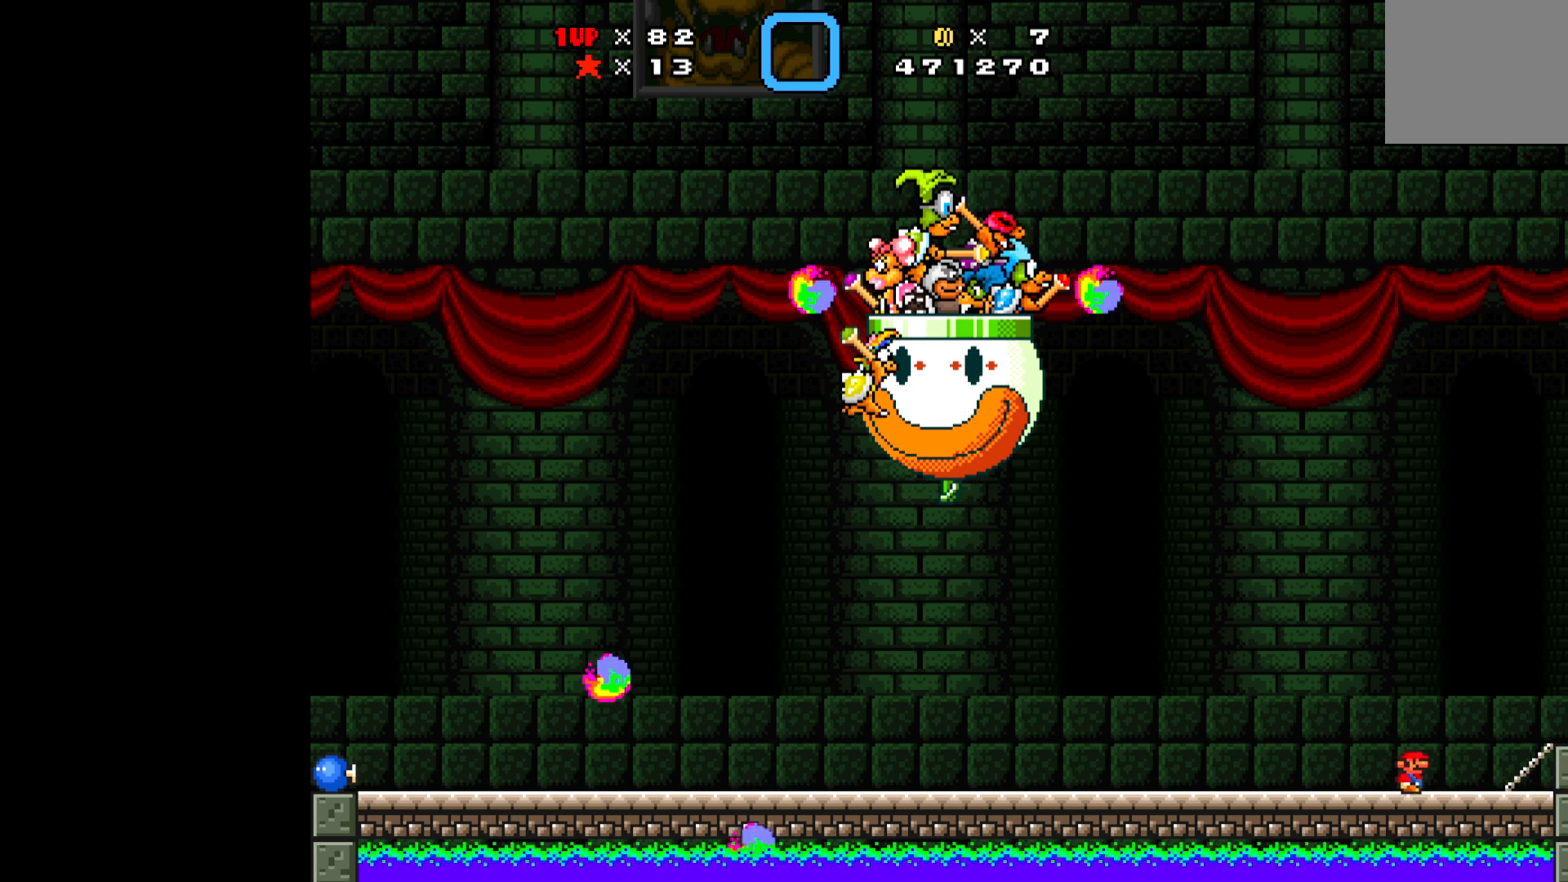
{"buttons": ["X", "DPAD_LEFT"], "left_stick": "center", "events": [[300, "DPAD_RIGHT", "up"], [483, "DPAD_LEFT", "down"]]}
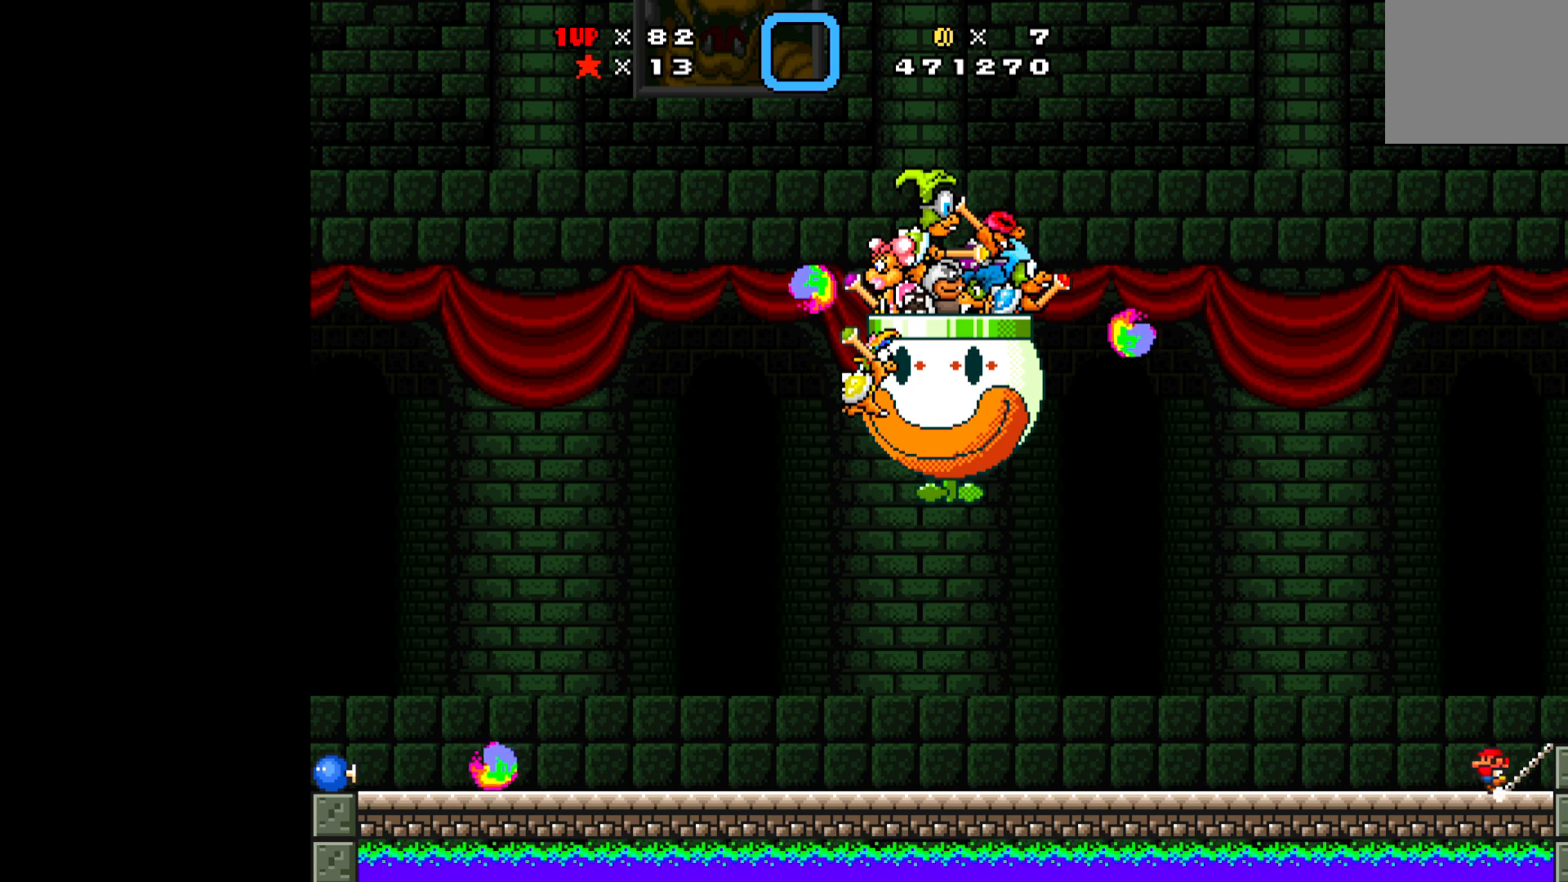
{"buttons": ["X", "DPAD_LEFT"], "left_stick": "center", "events": []}
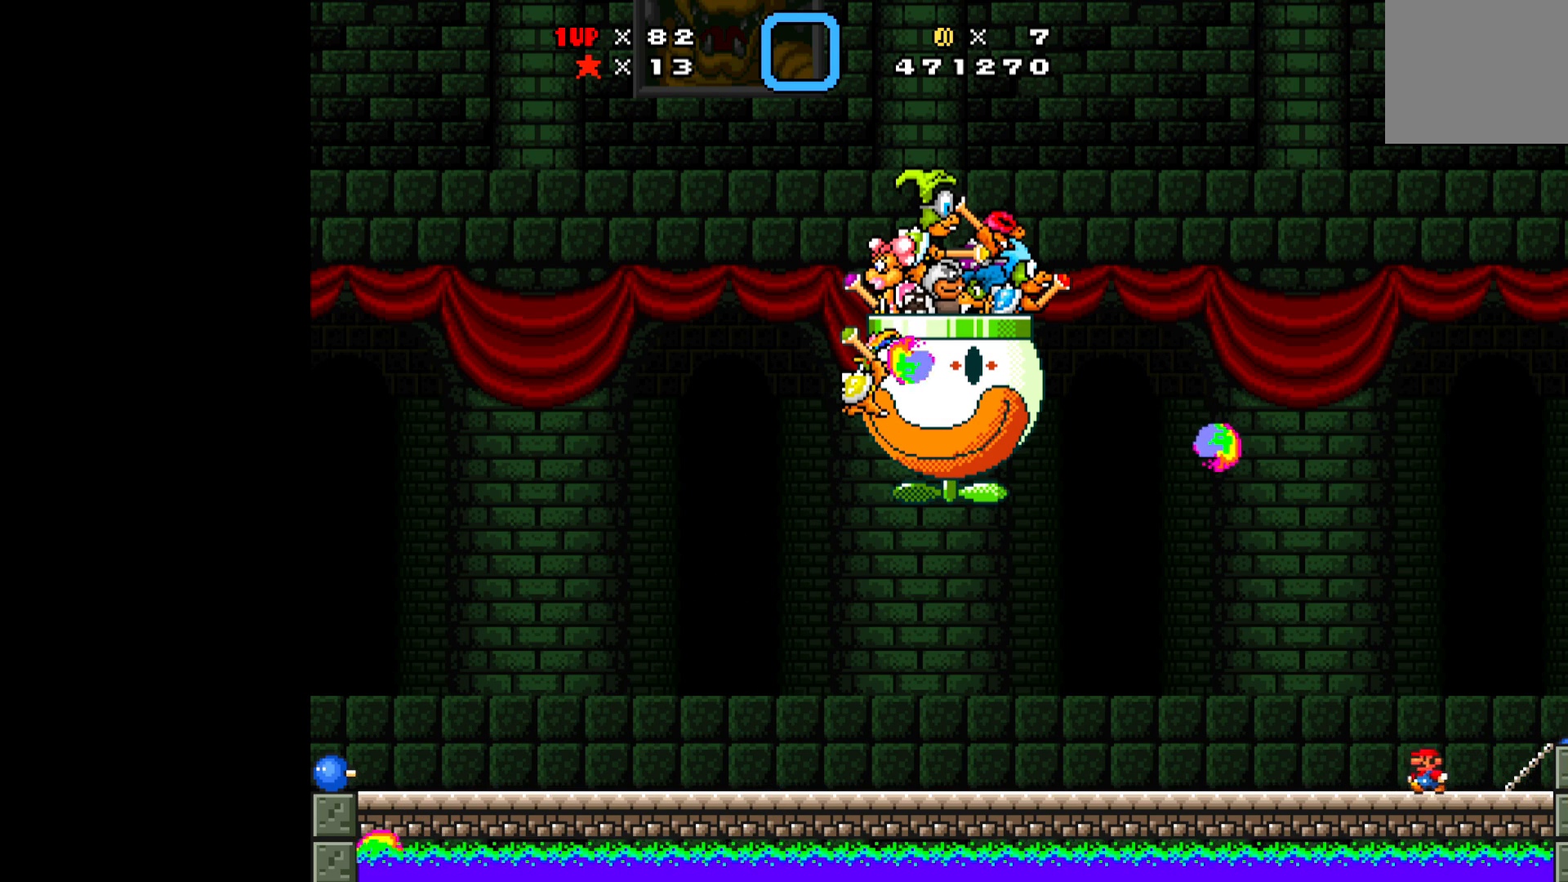
{"buttons": ["X", "DPAD_LEFT"], "left_stick": "center", "events": []}
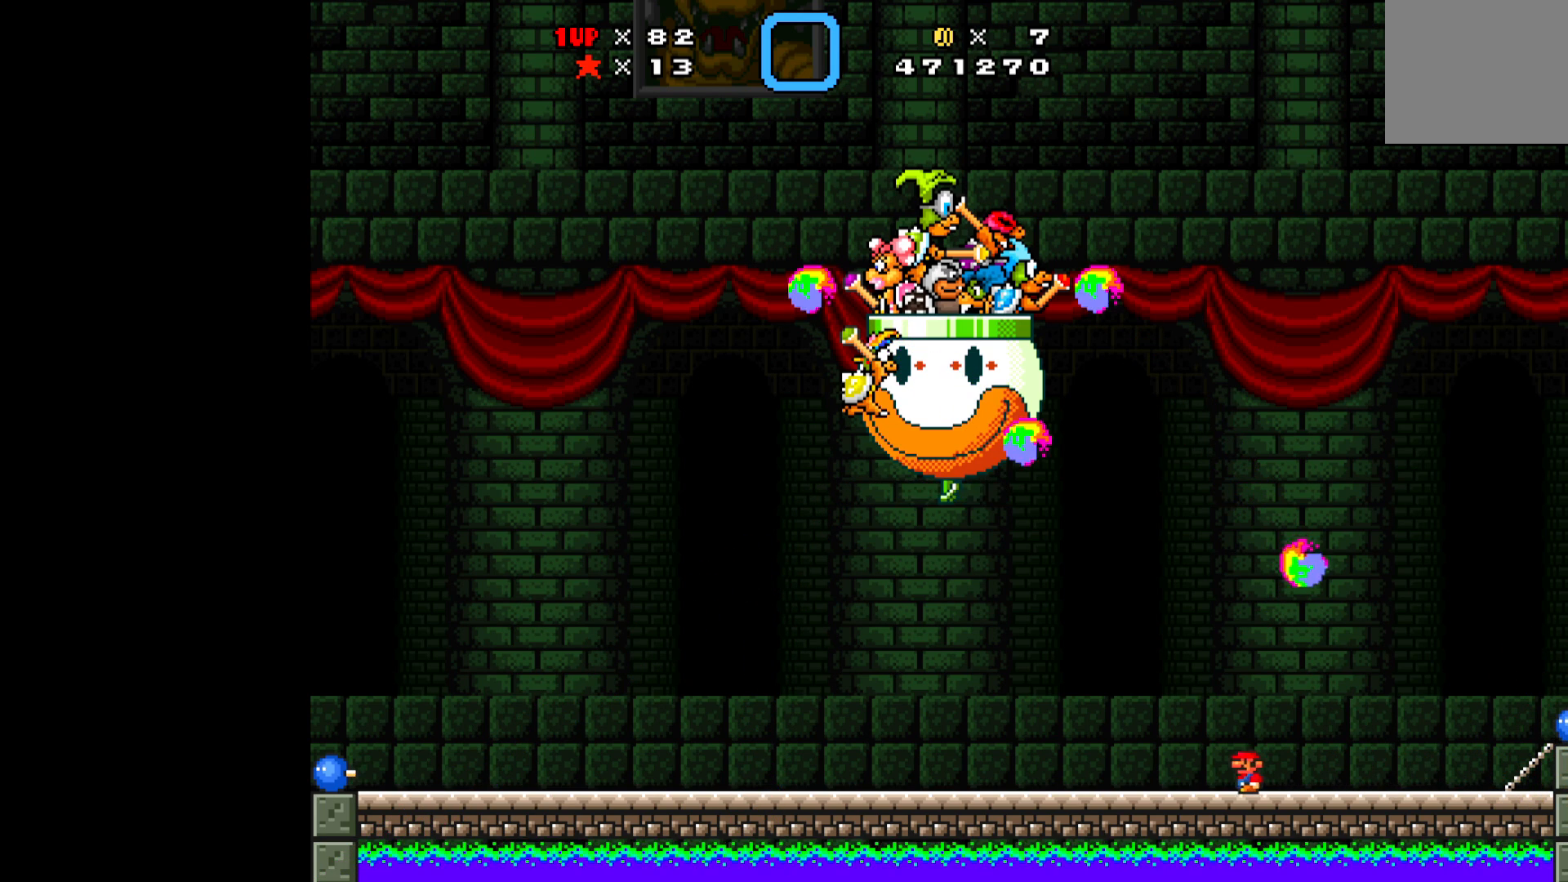
{"buttons": ["X"], "left_stick": "center", "events": [[483, "DPAD_LEFT", "up"]]}
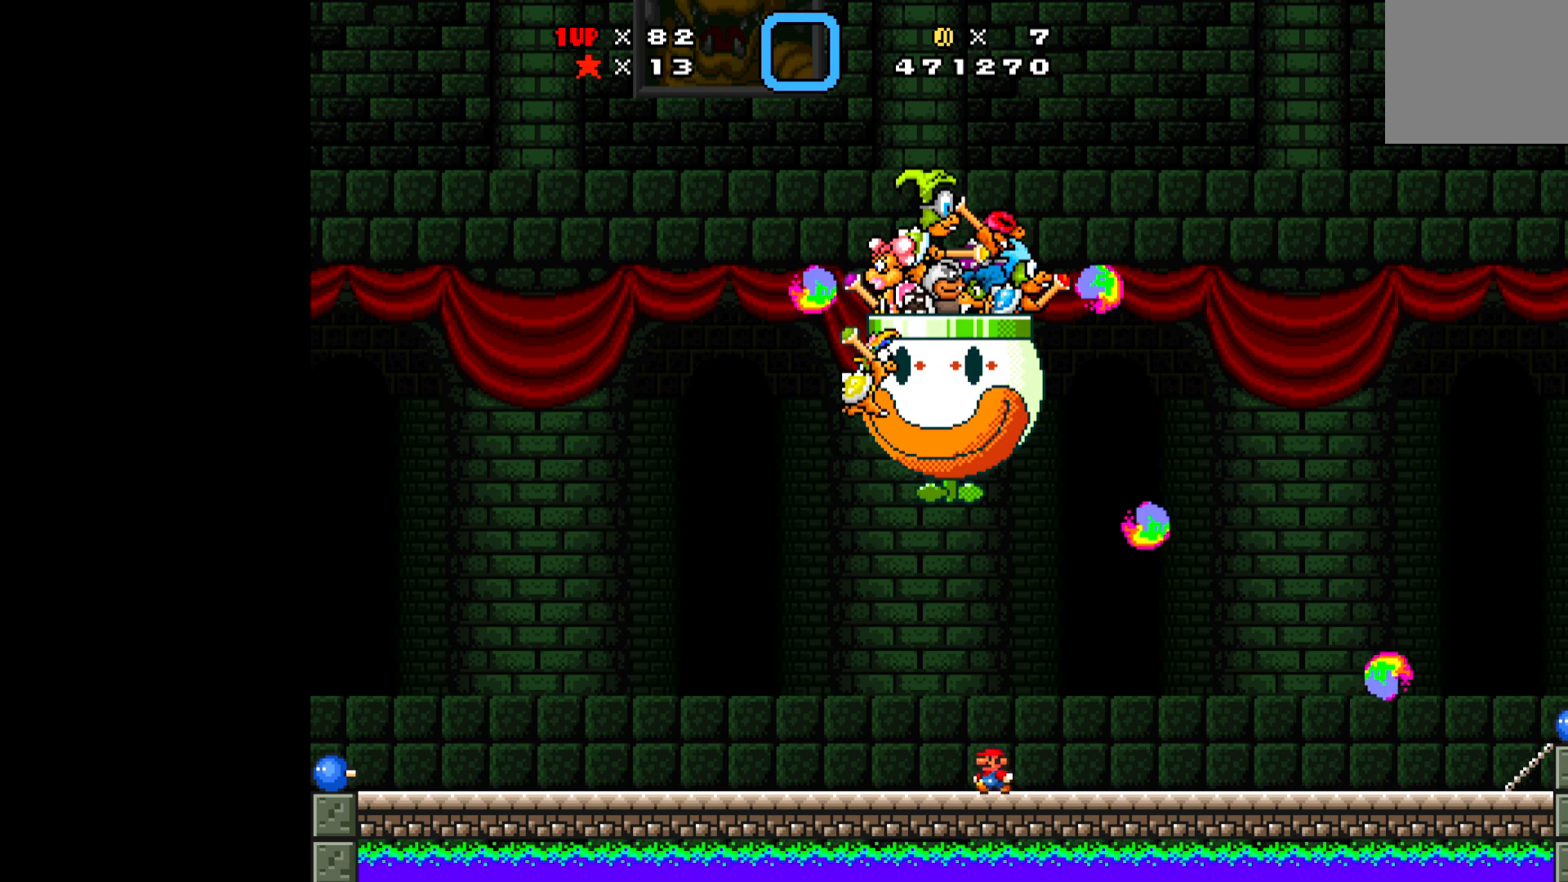
{"buttons": ["X", "DPAD_RIGHT"], "left_stick": "center", "events": [[100, "DPAD_RIGHT", "down"]]}
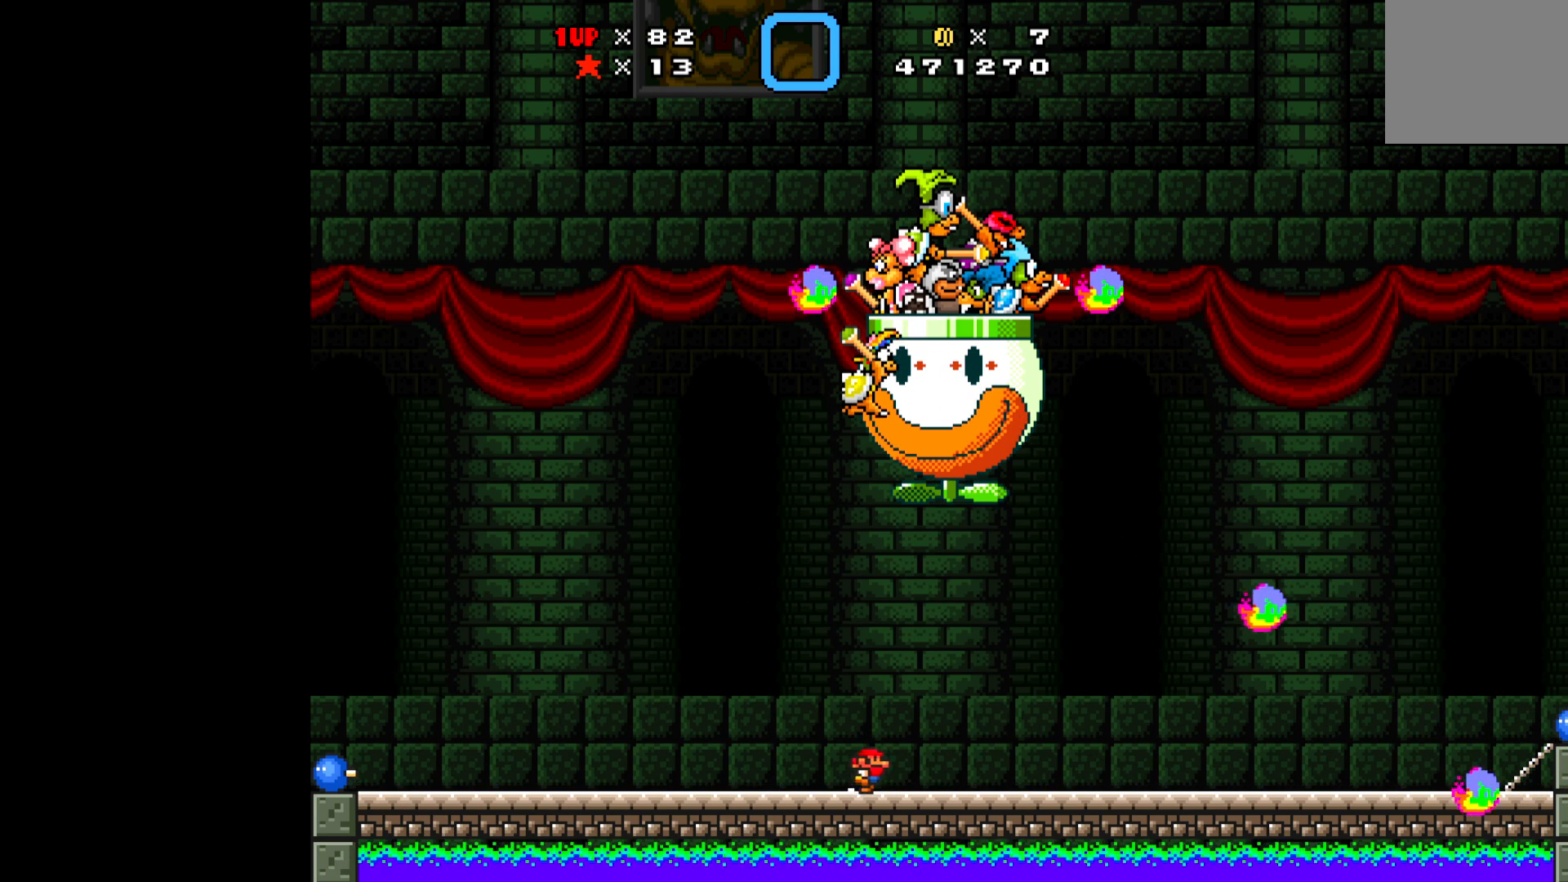
{"buttons": ["X", "DPAD_RIGHT"], "left_stick": "center", "events": [[383, "A", "down"], [450, "A", "up"]]}
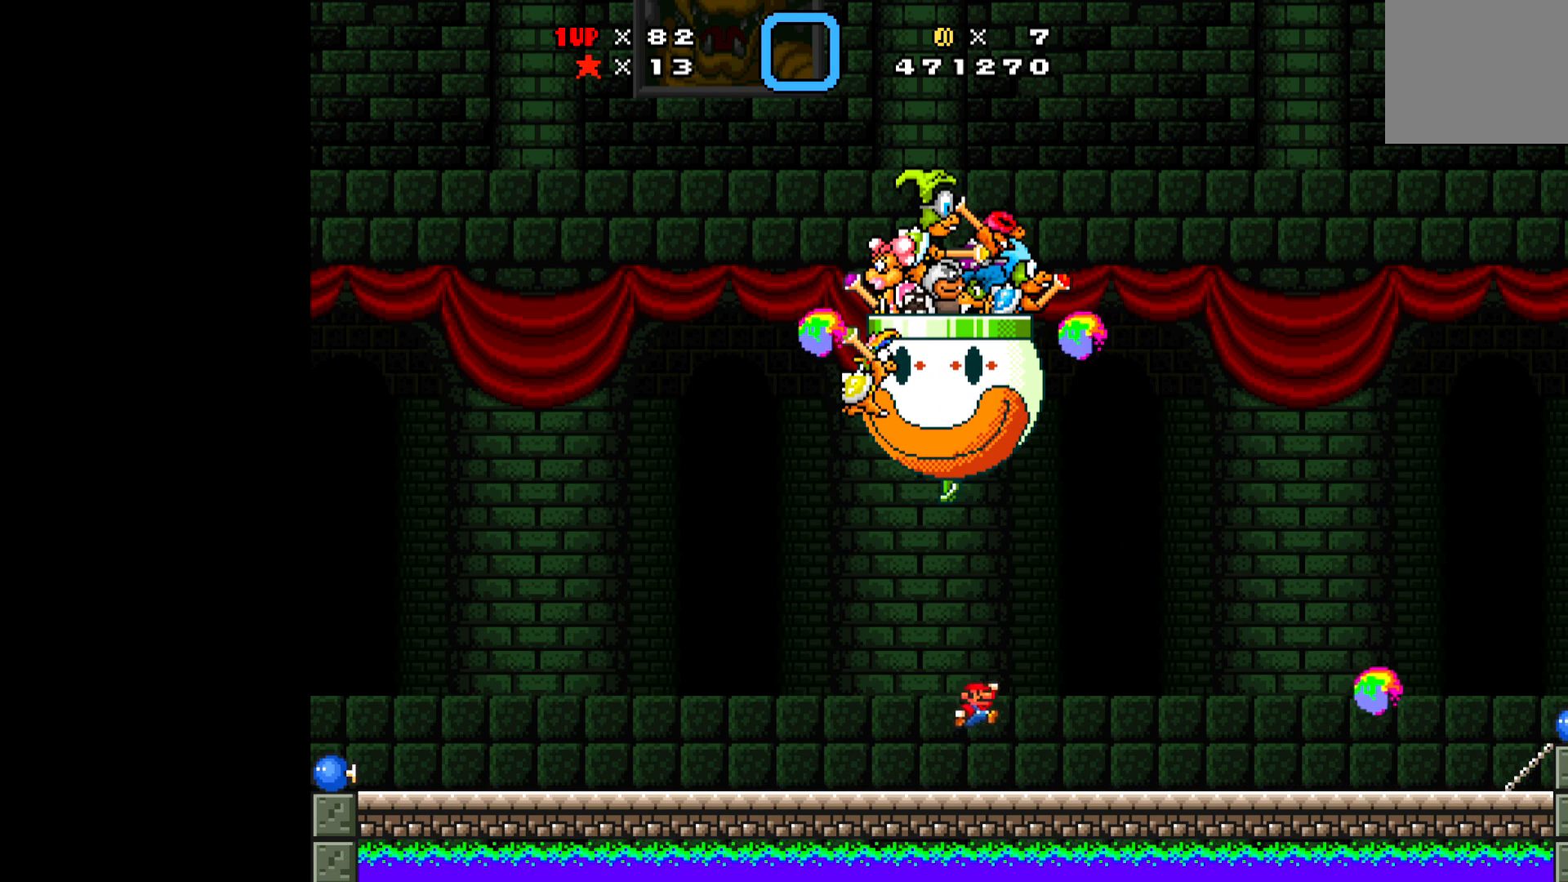
{"buttons": ["X", "DPAD_RIGHT"], "left_stick": "center", "events": []}
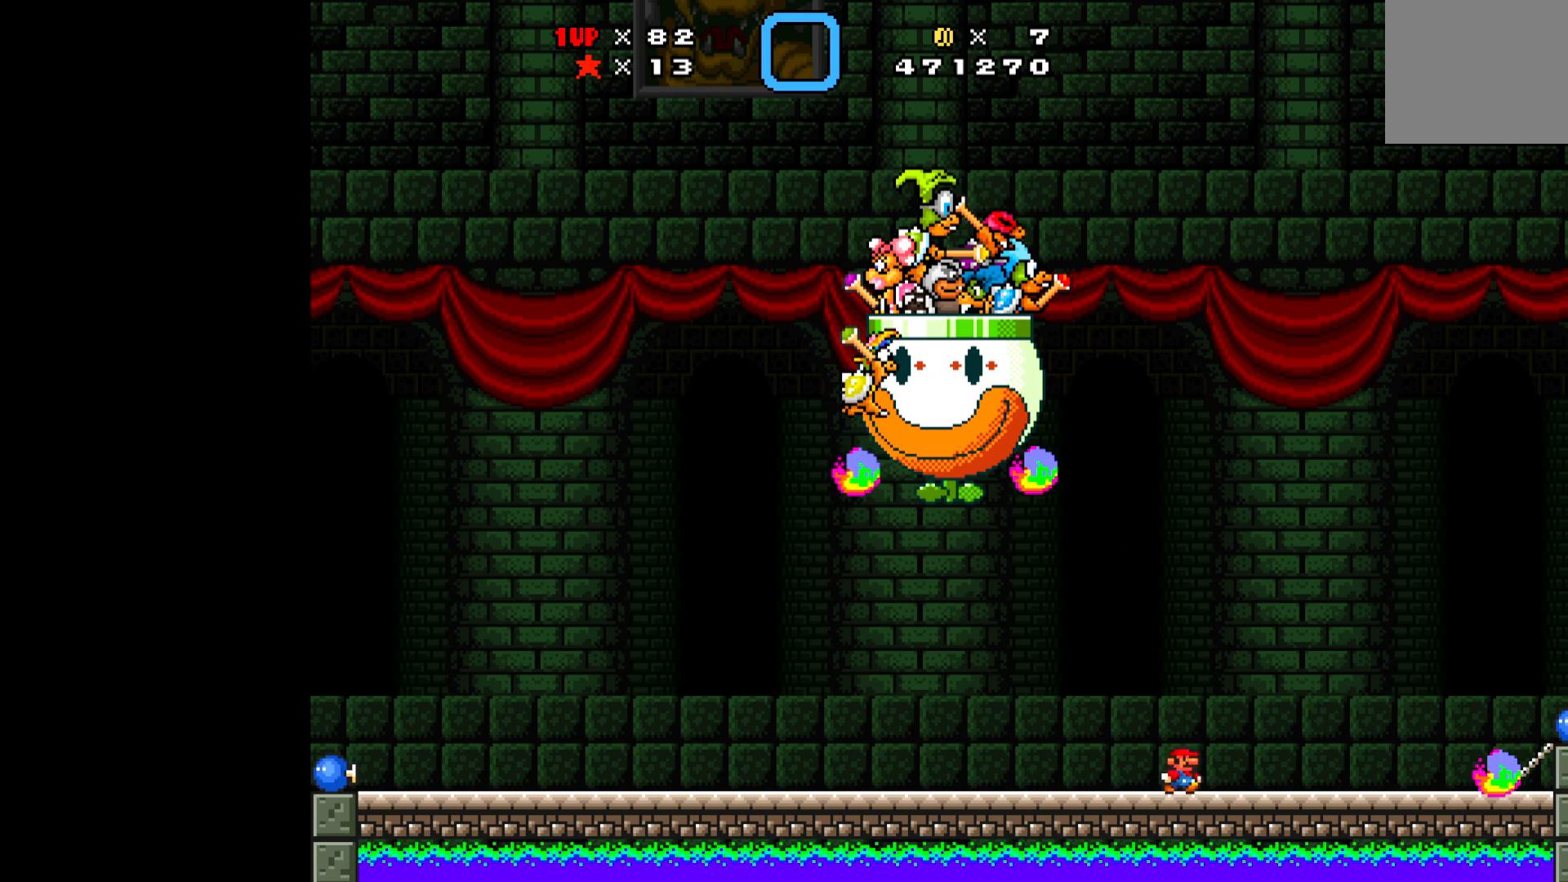
{"buttons": ["X", "DPAD_RIGHT"], "left_stick": "center", "events": [[133, "DPAD_RIGHT", "up"], [300, "DPAD_RIGHT", "down"]]}
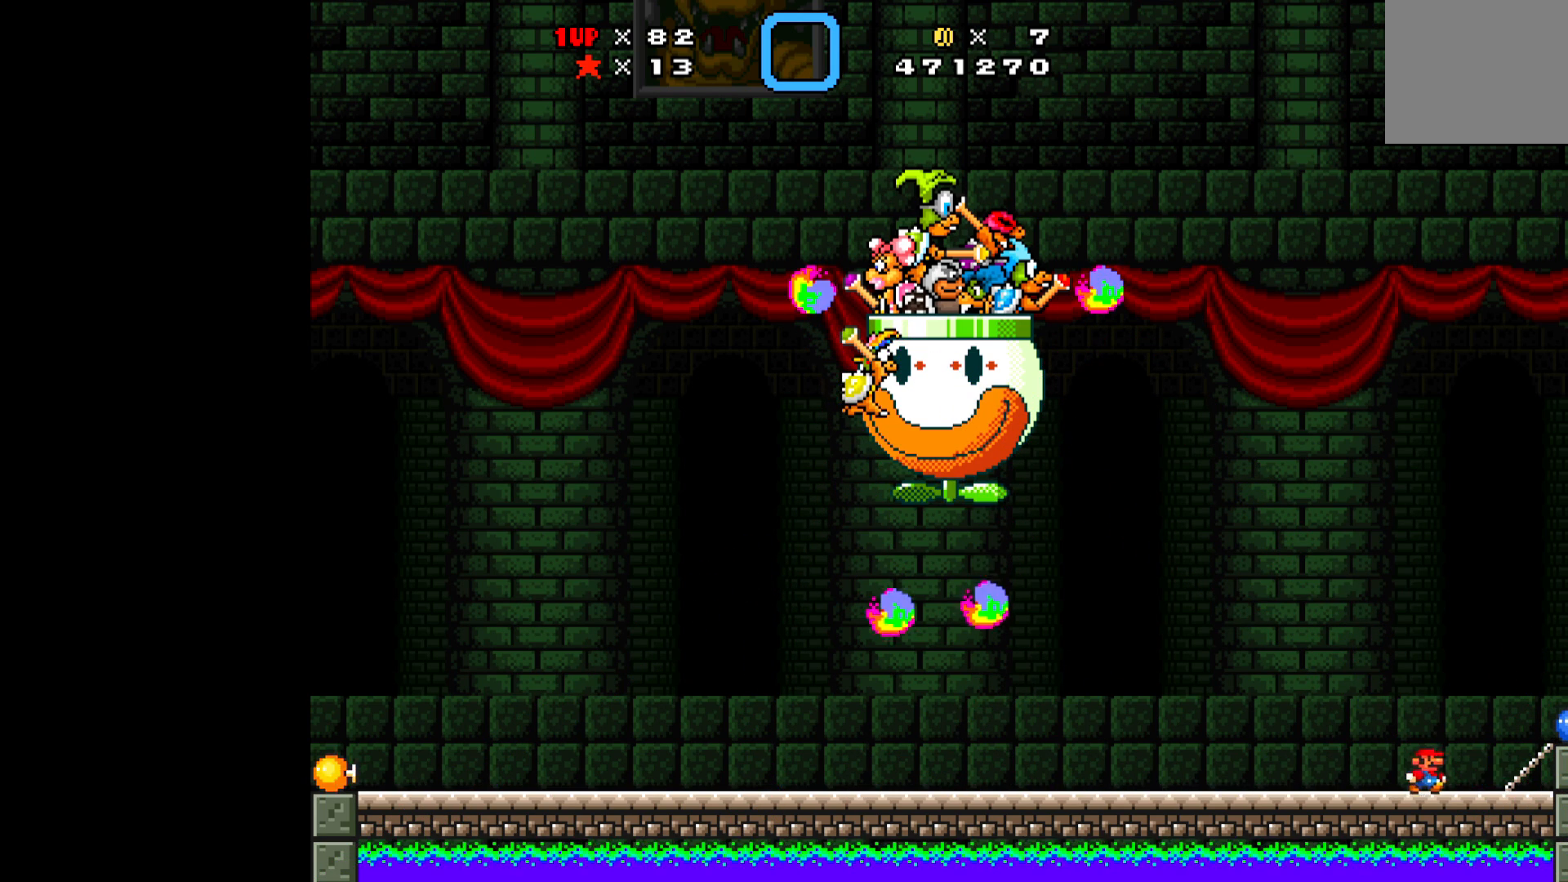
{"buttons": ["X", "DPAD_LEFT"], "left_stick": "center", "events": [[283, "A", "down"], [383, "A", "up"], [417, "DPAD_UP", "down"], [433, "DPAD_RIGHT", "up"], [450, "DPAD_LEFT", "down"], [450, "DPAD_UP", "up"]]}
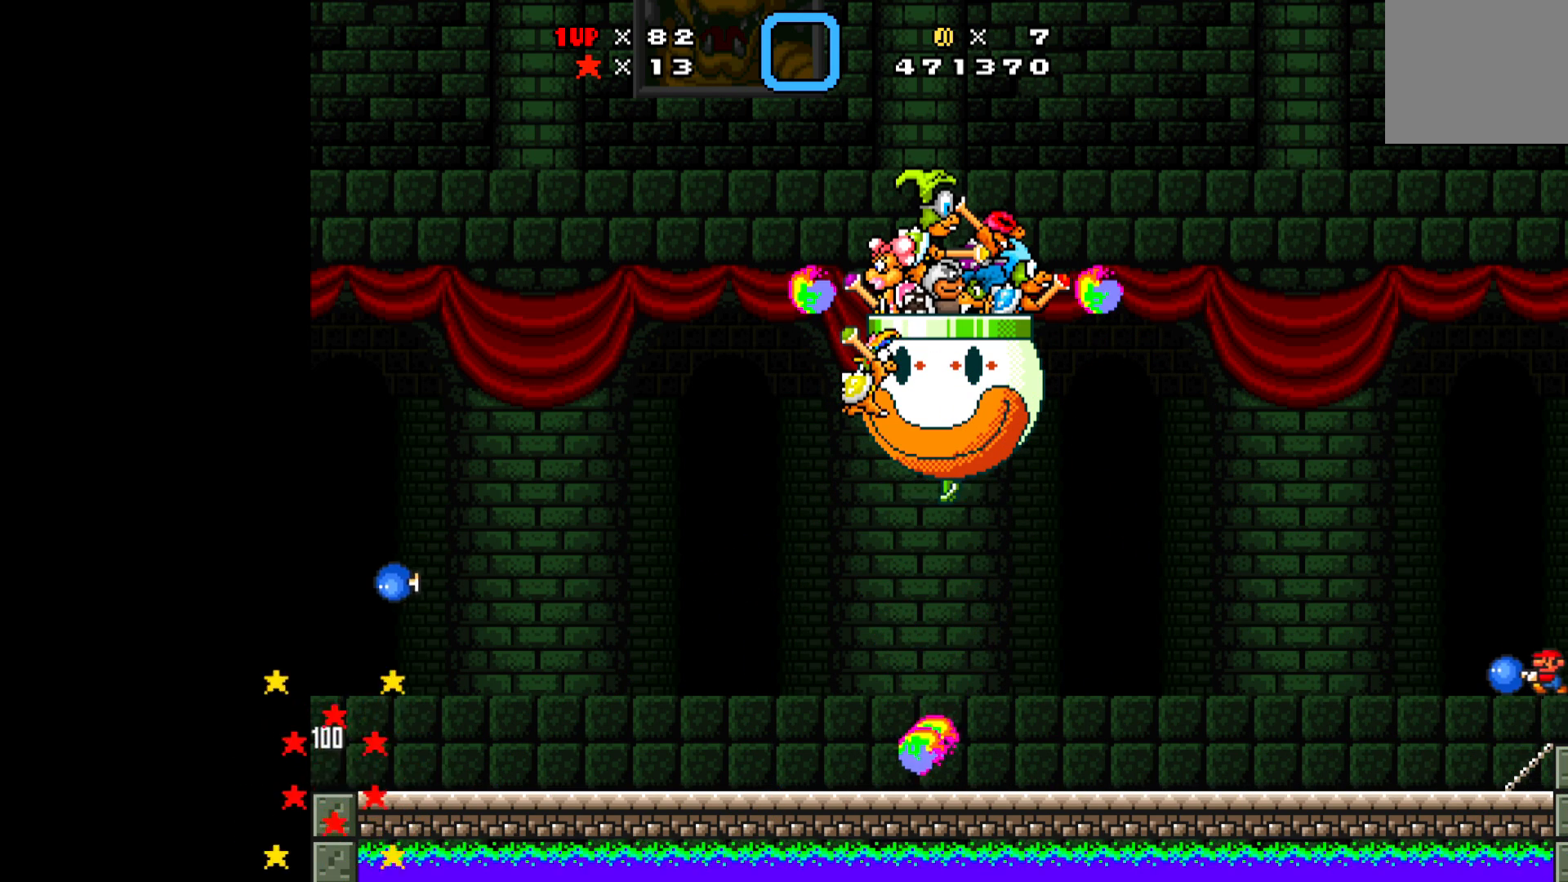
{"buttons": ["X", "DPAD_LEFT"], "left_stick": "center", "events": []}
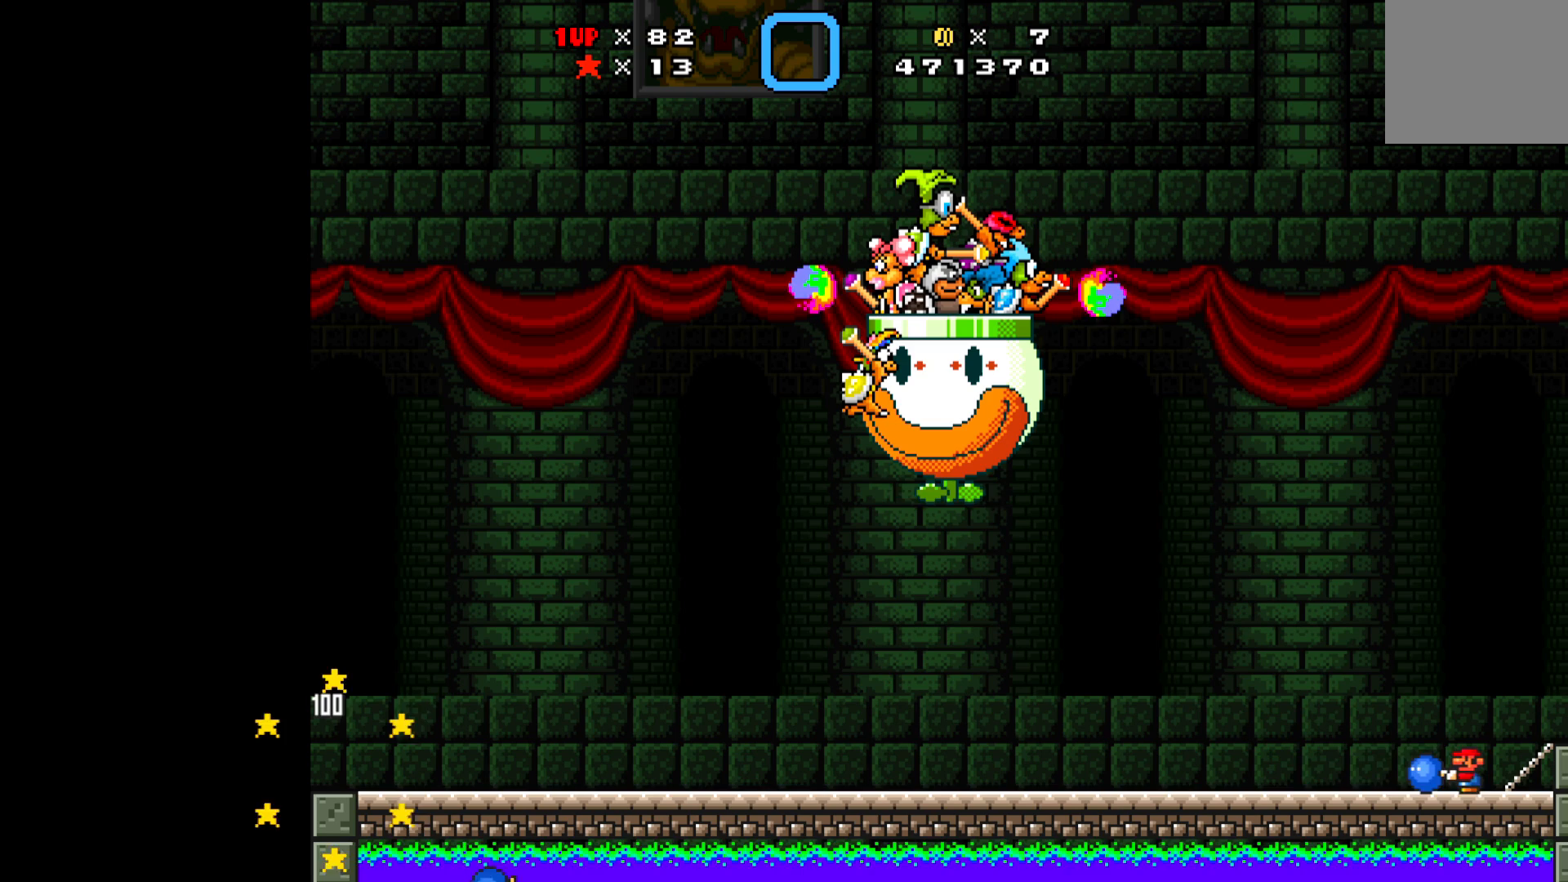
{"buttons": ["A", "X", "DPAD_LEFT"], "left_stick": "center", "events": [[433, "A", "down"]]}
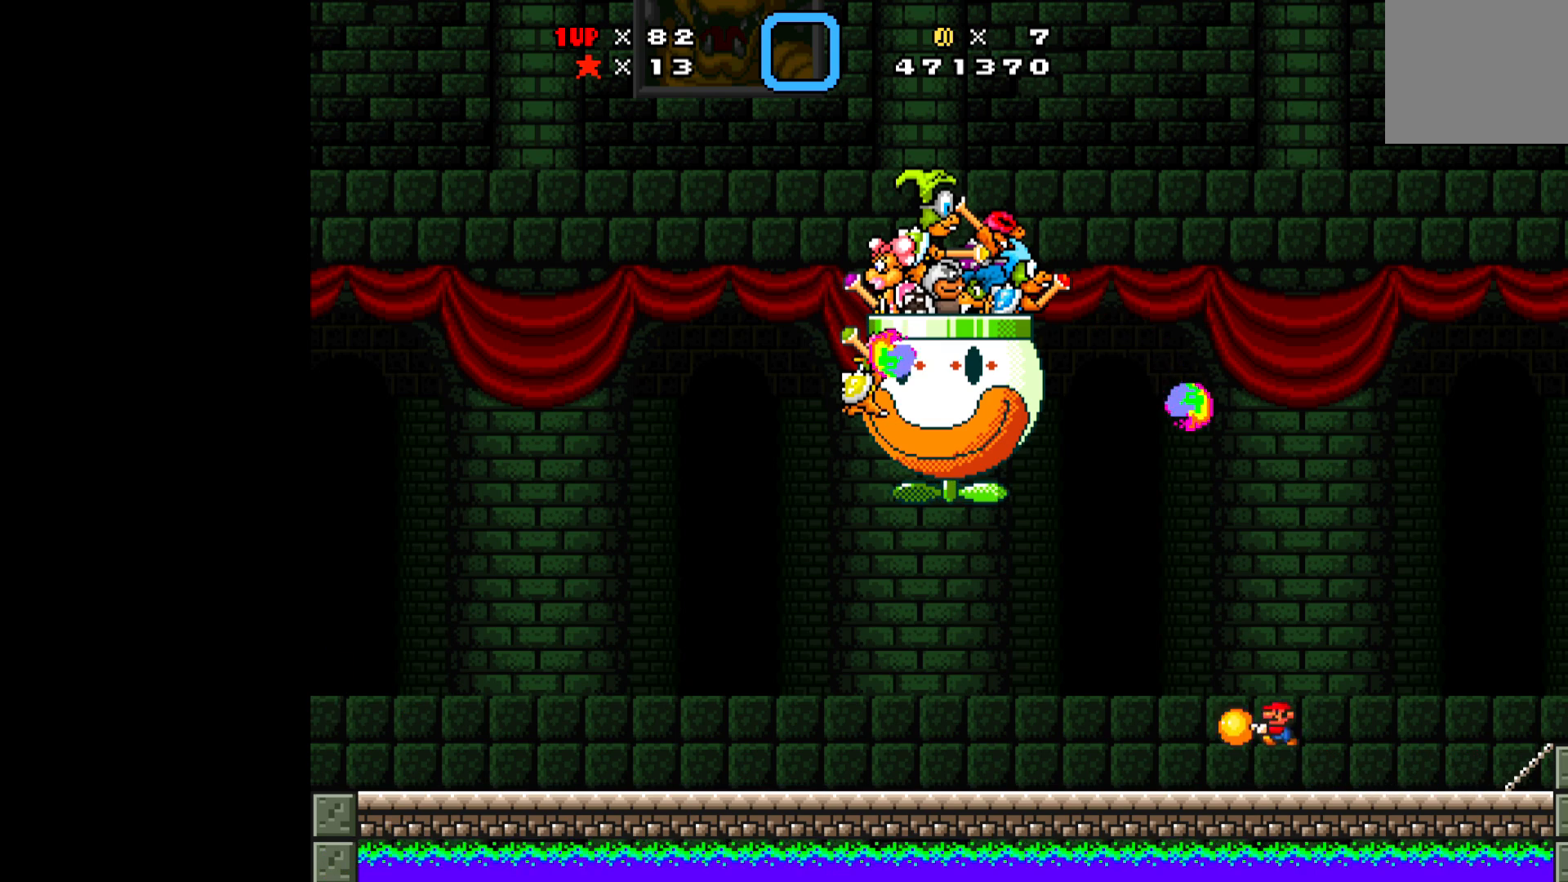
{"buttons": ["X", "DPAD_LEFT"], "left_stick": "center", "events": [[50, "DPAD_UP", "down"], [133, "A", "up"], [150, "X", "up"], [233, "X", "down"], [367, "A", "down"], [367, "X", "up"], [400, "DPAD_UP", "up"], [400, "X", "down"], [433, "A", "up"]]}
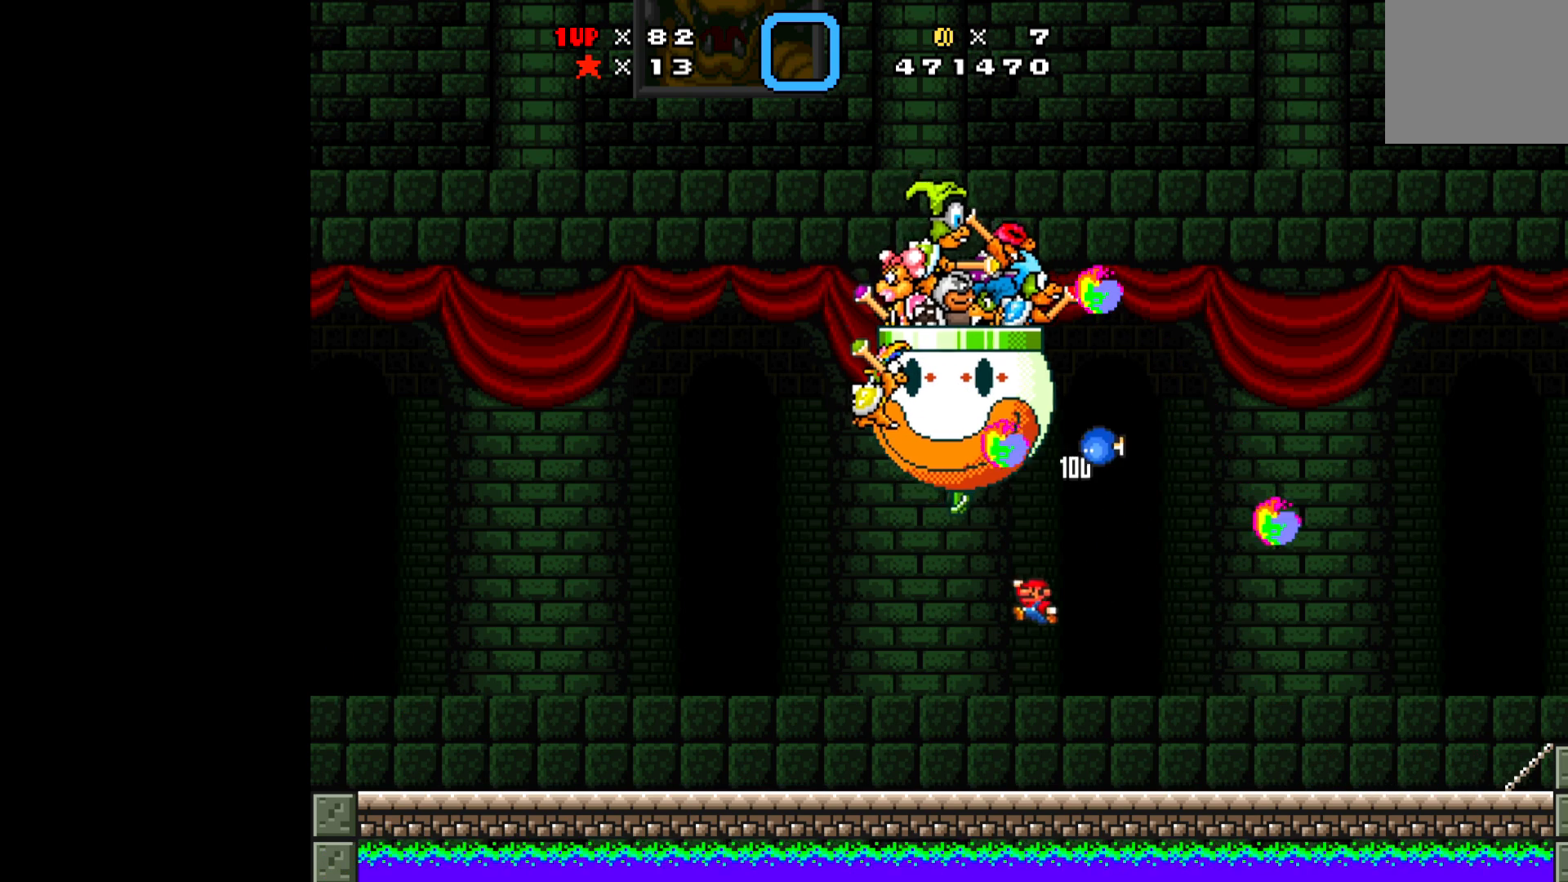
{"buttons": ["X", "DPAD_LEFT"], "left_stick": "center", "events": []}
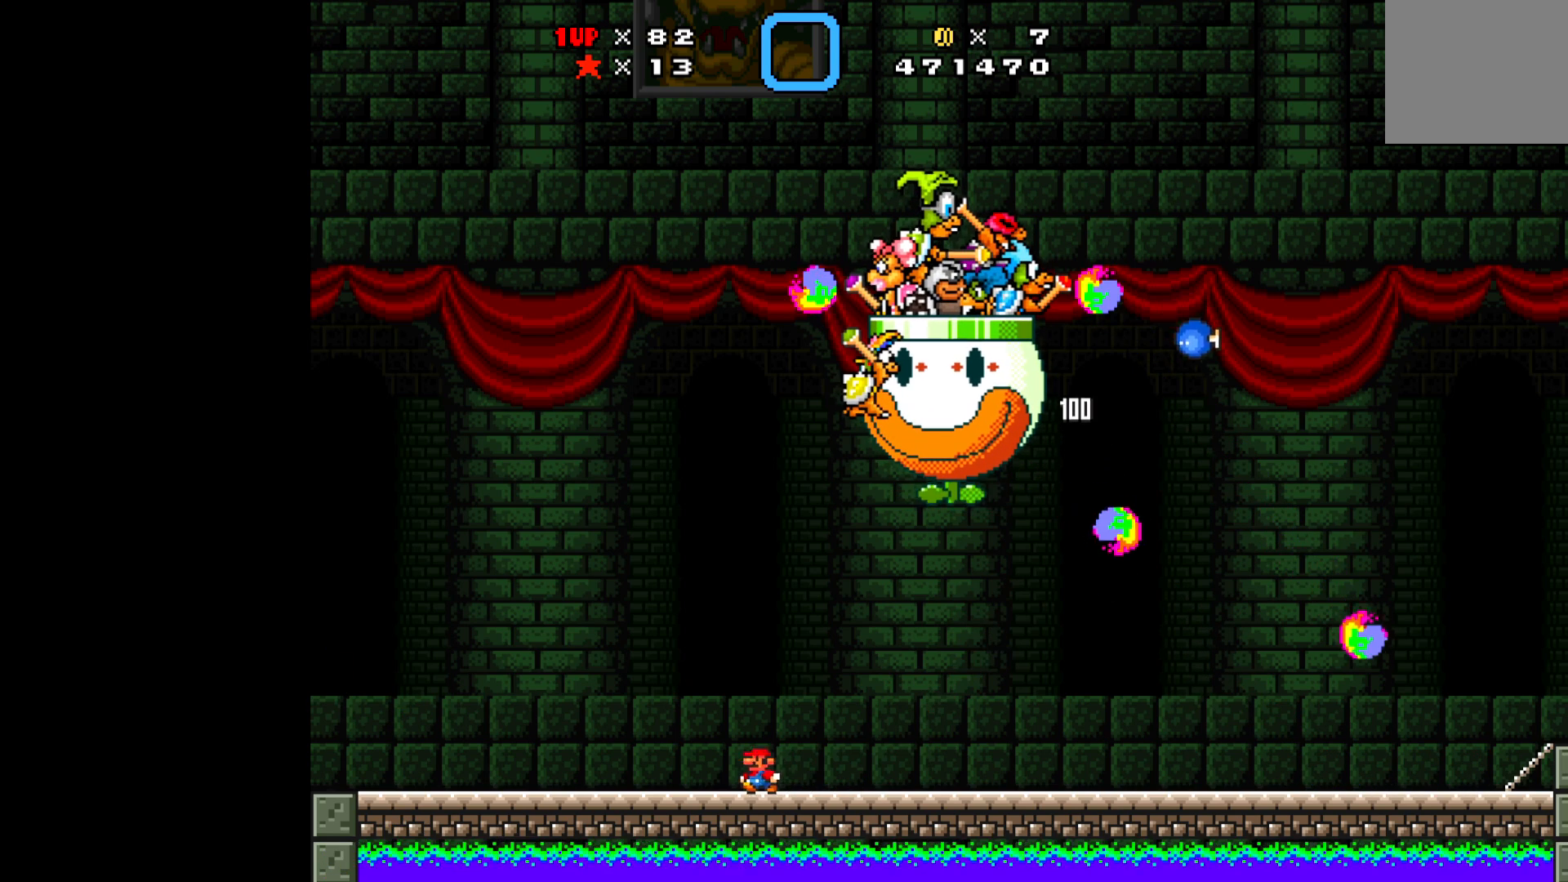
{"buttons": ["X"], "left_stick": "center", "events": [[17, "DPAD_LEFT", "up"], [250, "A", "down"], [333, "DPAD_RIGHT", "down"], [383, "A", "up"], [433, "DPAD_RIGHT", "up"]]}
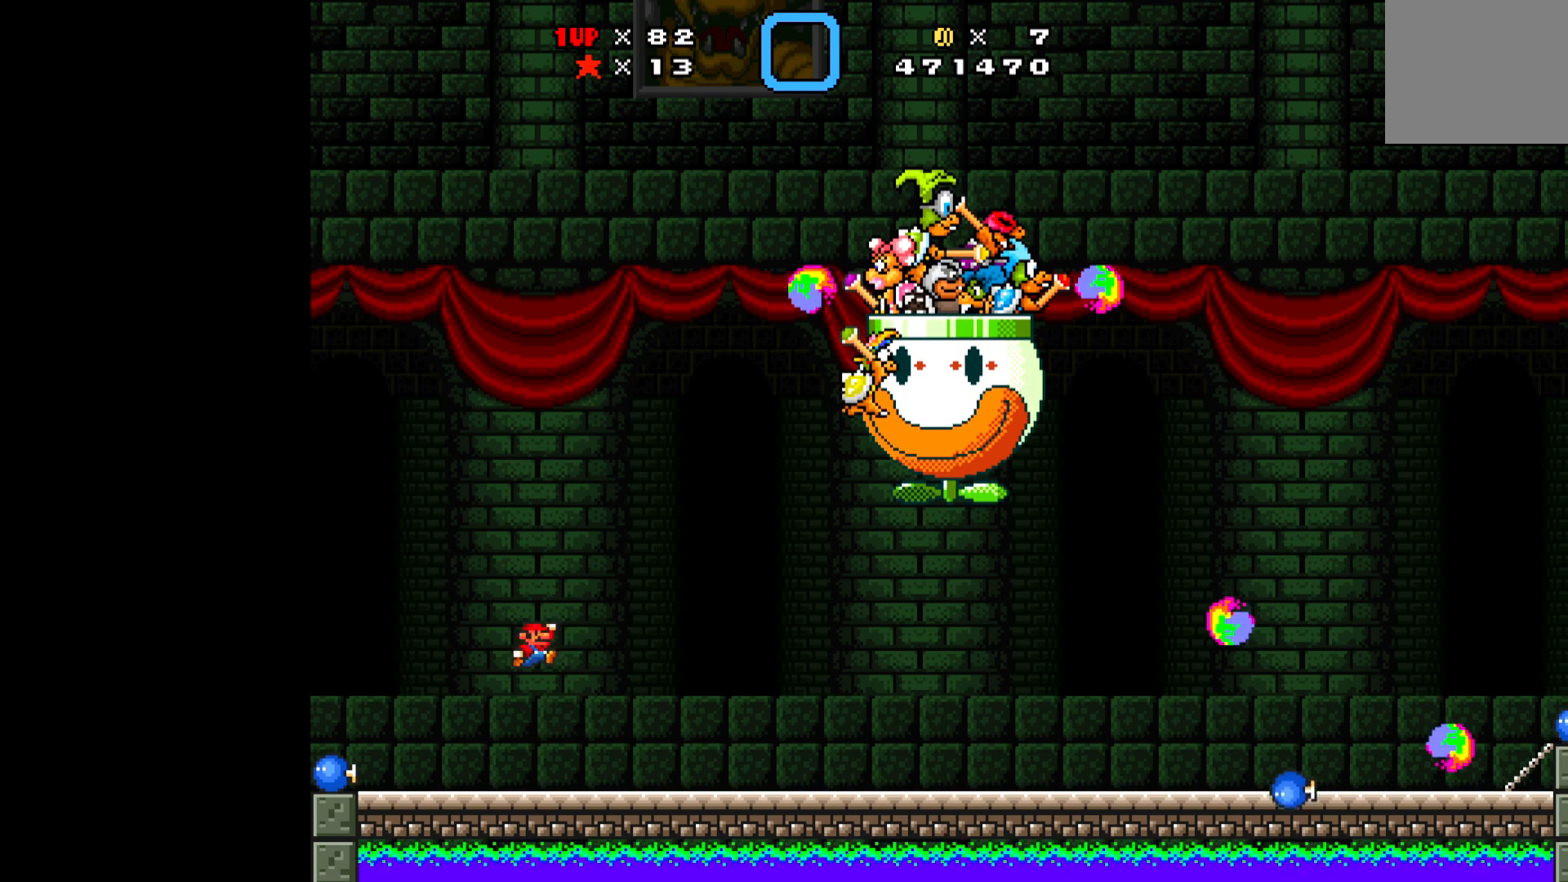
{"buttons": ["X", "DPAD_RIGHT"], "left_stick": "center", "events": [[217, "DPAD_LEFT", "down"], [400, "DPAD_LEFT", "up"], [500, "DPAD_RIGHT", "down"]]}
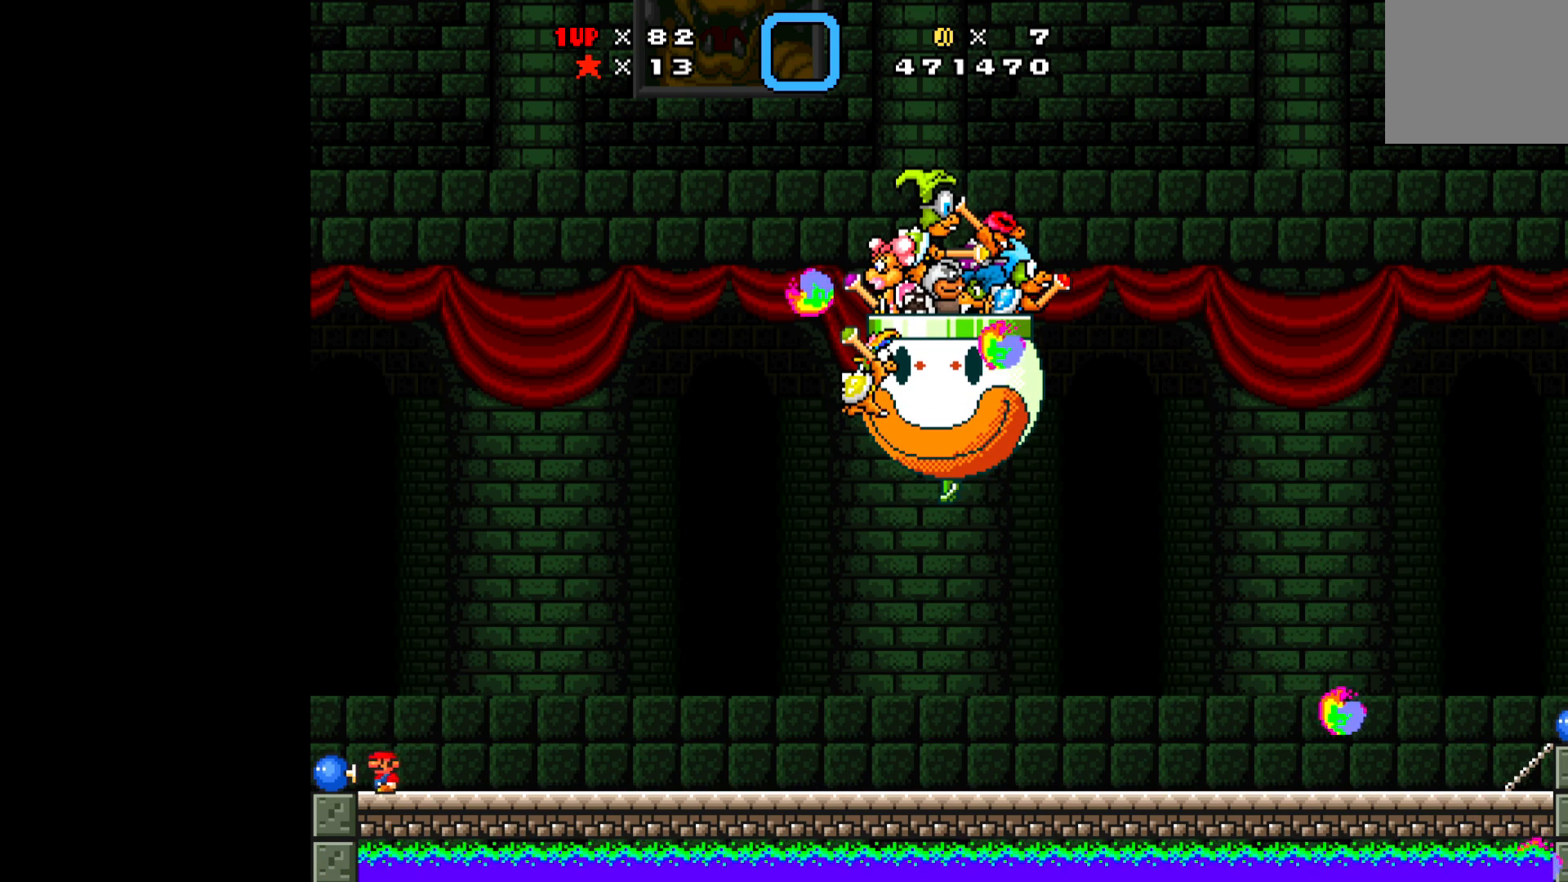
{"buttons": ["X", "DPAD_RIGHT"], "left_stick": "center", "events": [[83, "A", "down"], [217, "A", "up"]]}
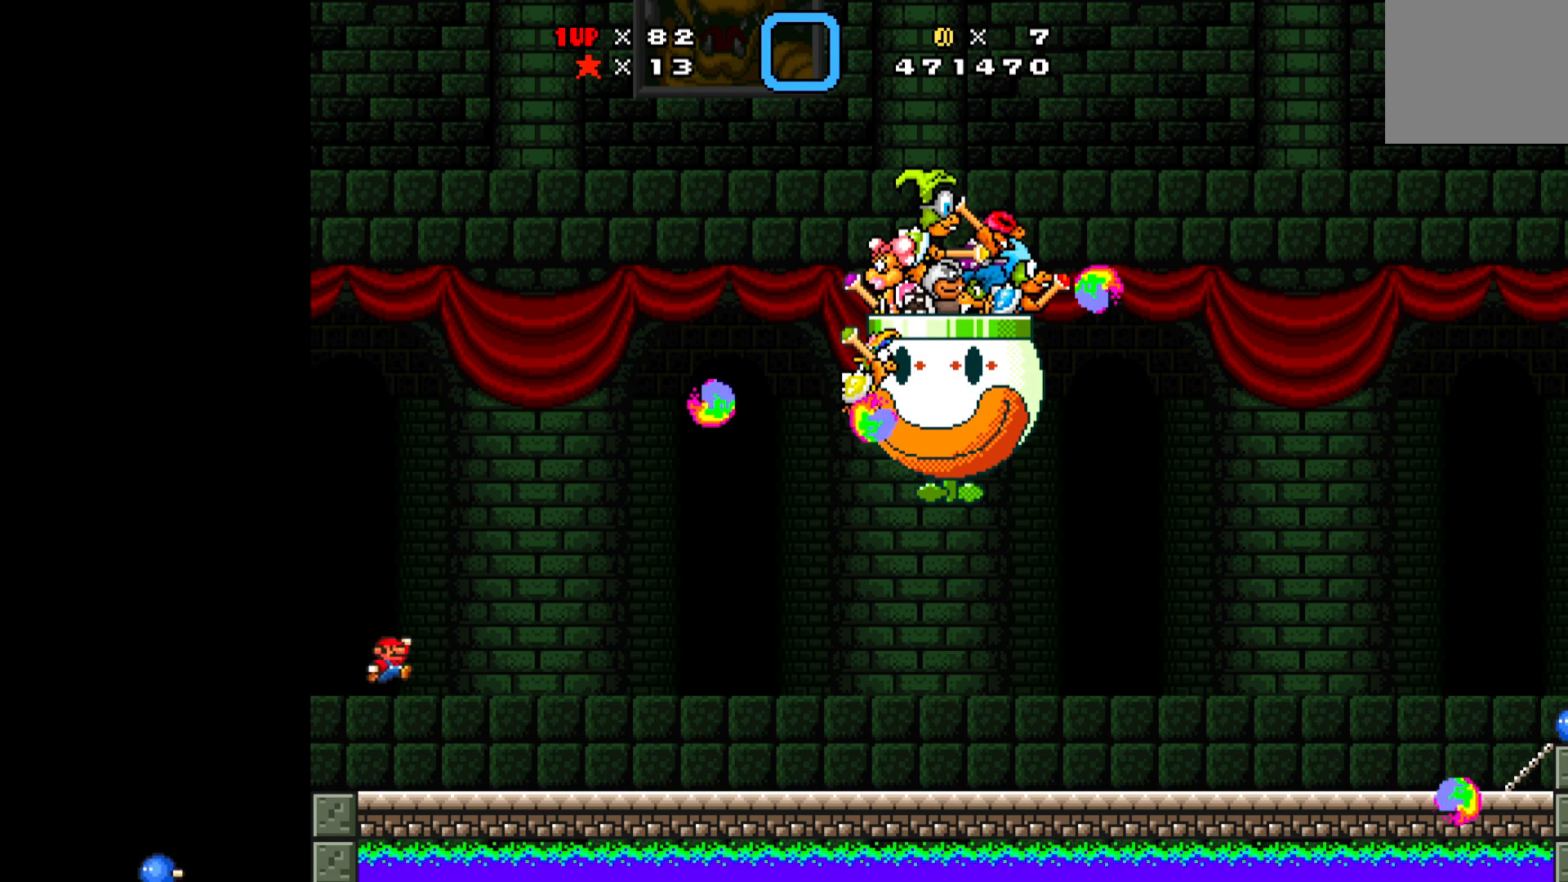
{"buttons": ["X", "DPAD_RIGHT"], "left_stick": "center", "events": []}
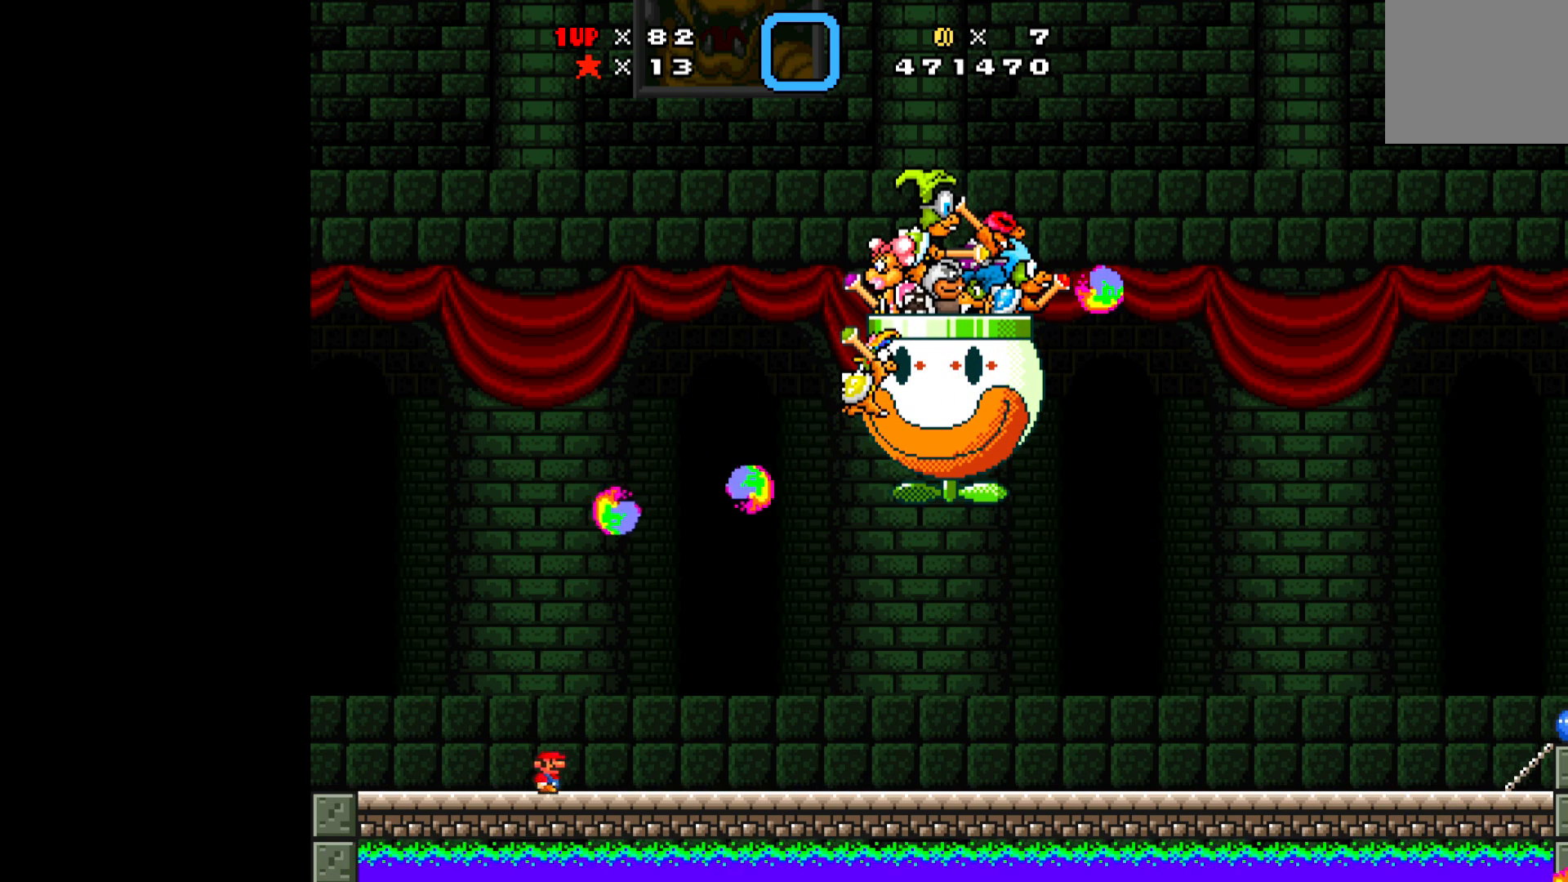
{"buttons": ["X", "DPAD_RIGHT"], "left_stick": "center", "events": []}
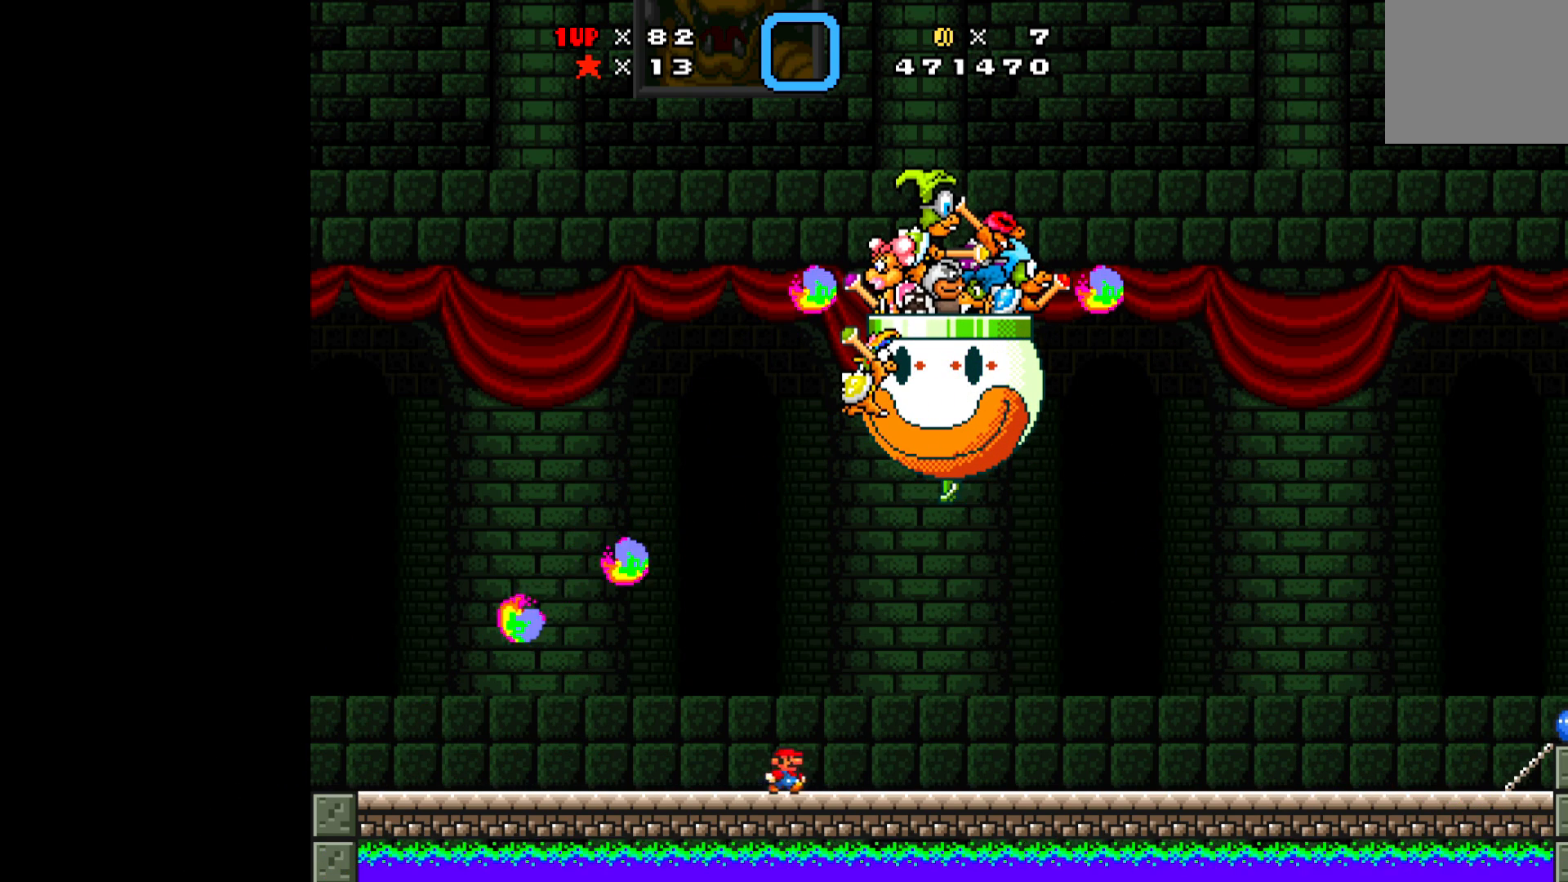
{"buttons": ["X", "DPAD_RIGHT"], "left_stick": "center", "events": [[333, "A", "down"], [450, "A", "up"]]}
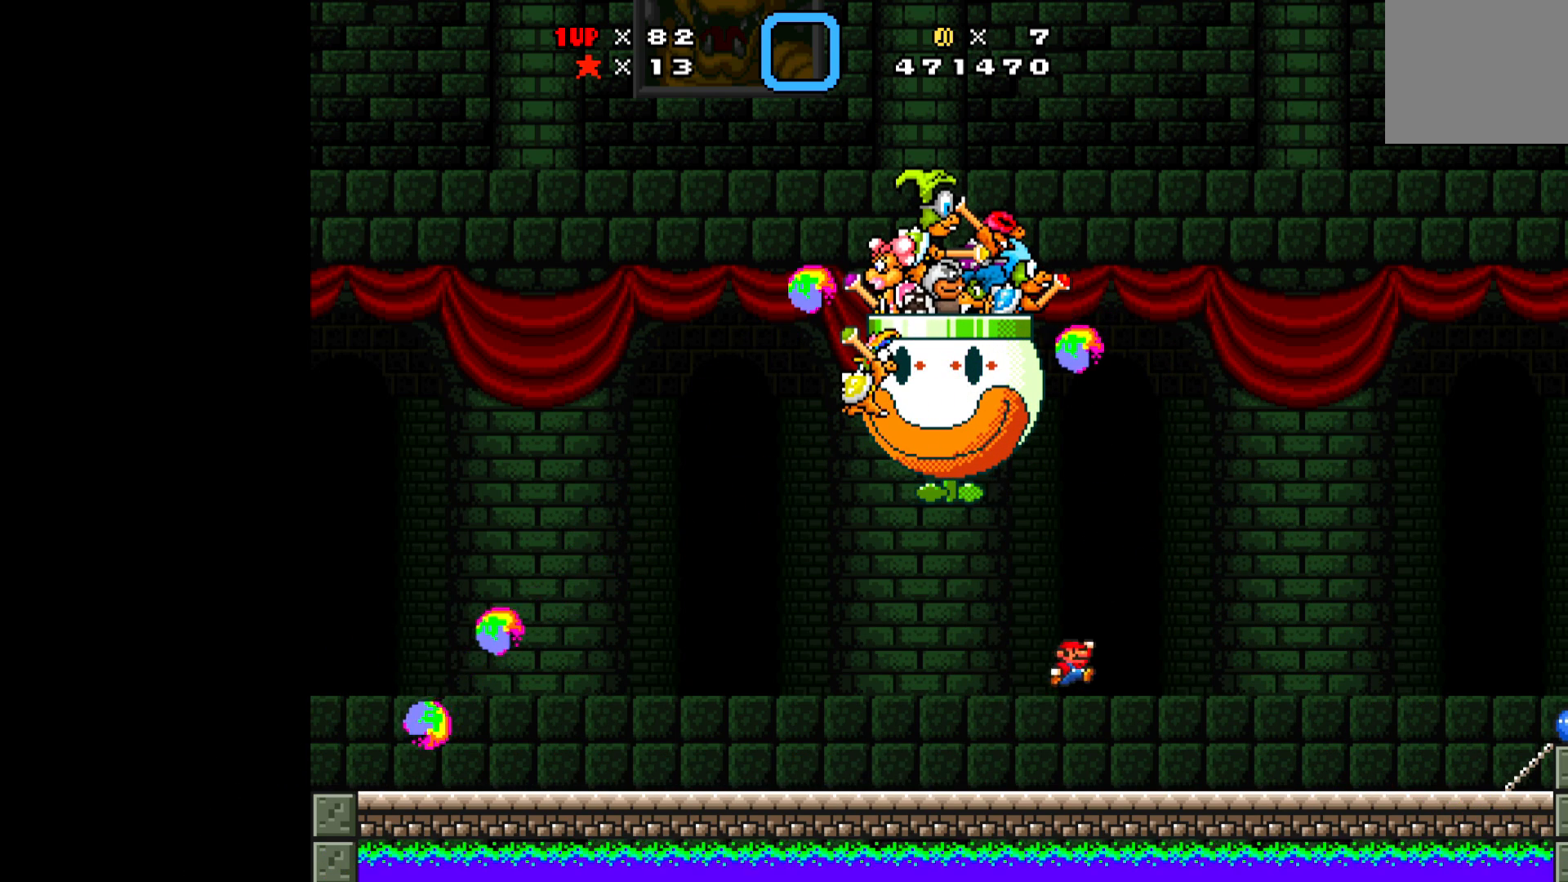
{"buttons": ["X", "DPAD_RIGHT"], "left_stick": "center", "events": []}
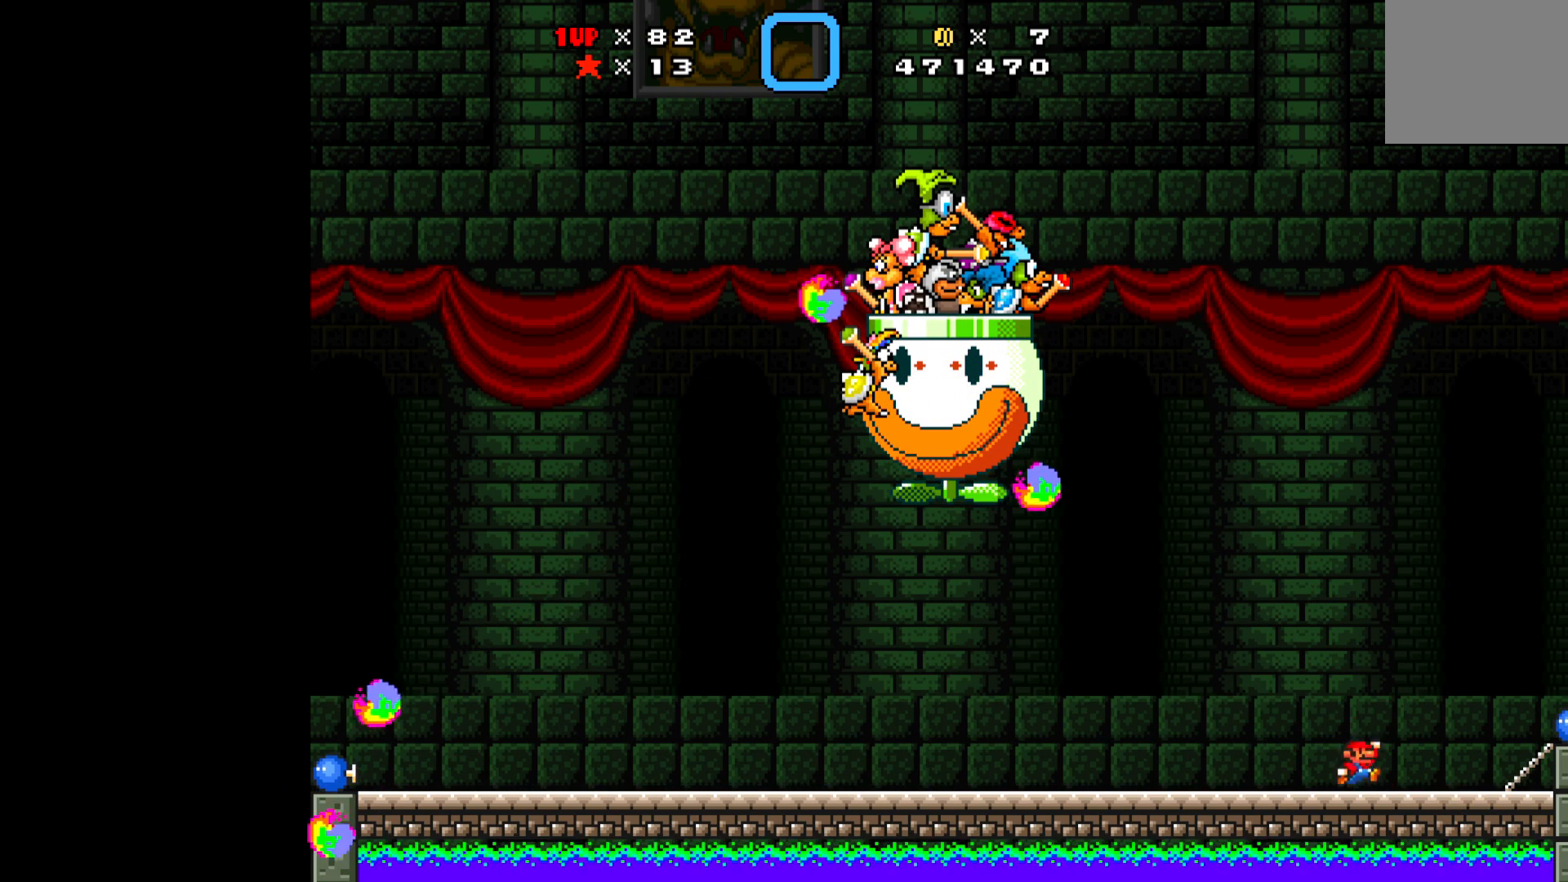
{"buttons": ["A", "X"], "left_stick": "center", "events": [[417, "A", "down"], [500, "DPAD_RIGHT", "up"]]}
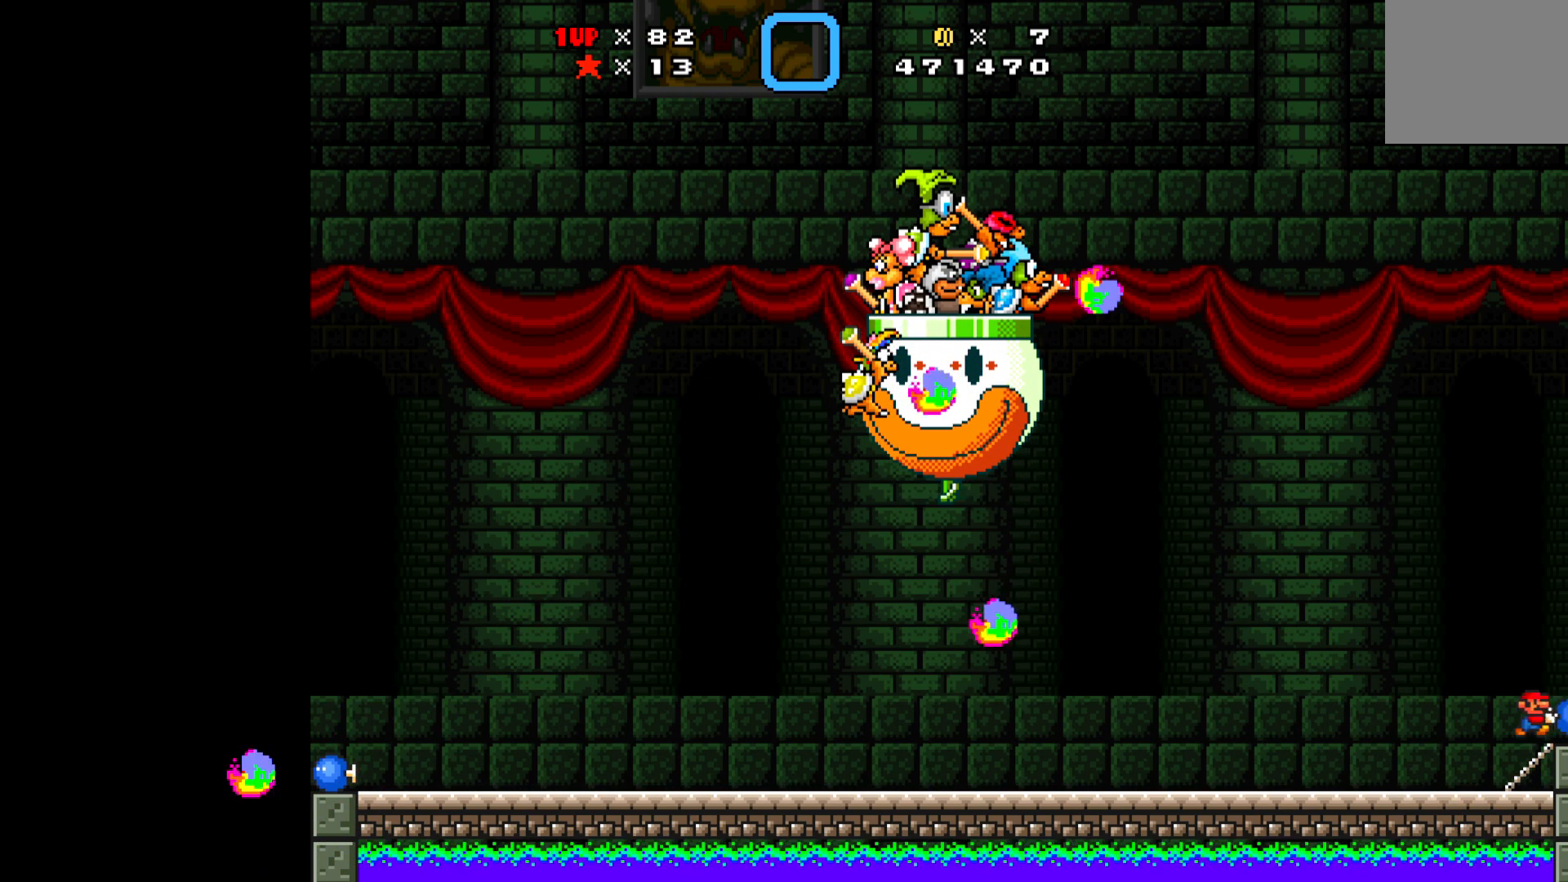
{"buttons": ["X", "DPAD_LEFT"], "left_stick": "center", "events": [[17, "DPAD_LEFT", "down"], [67, "A", "up"]]}
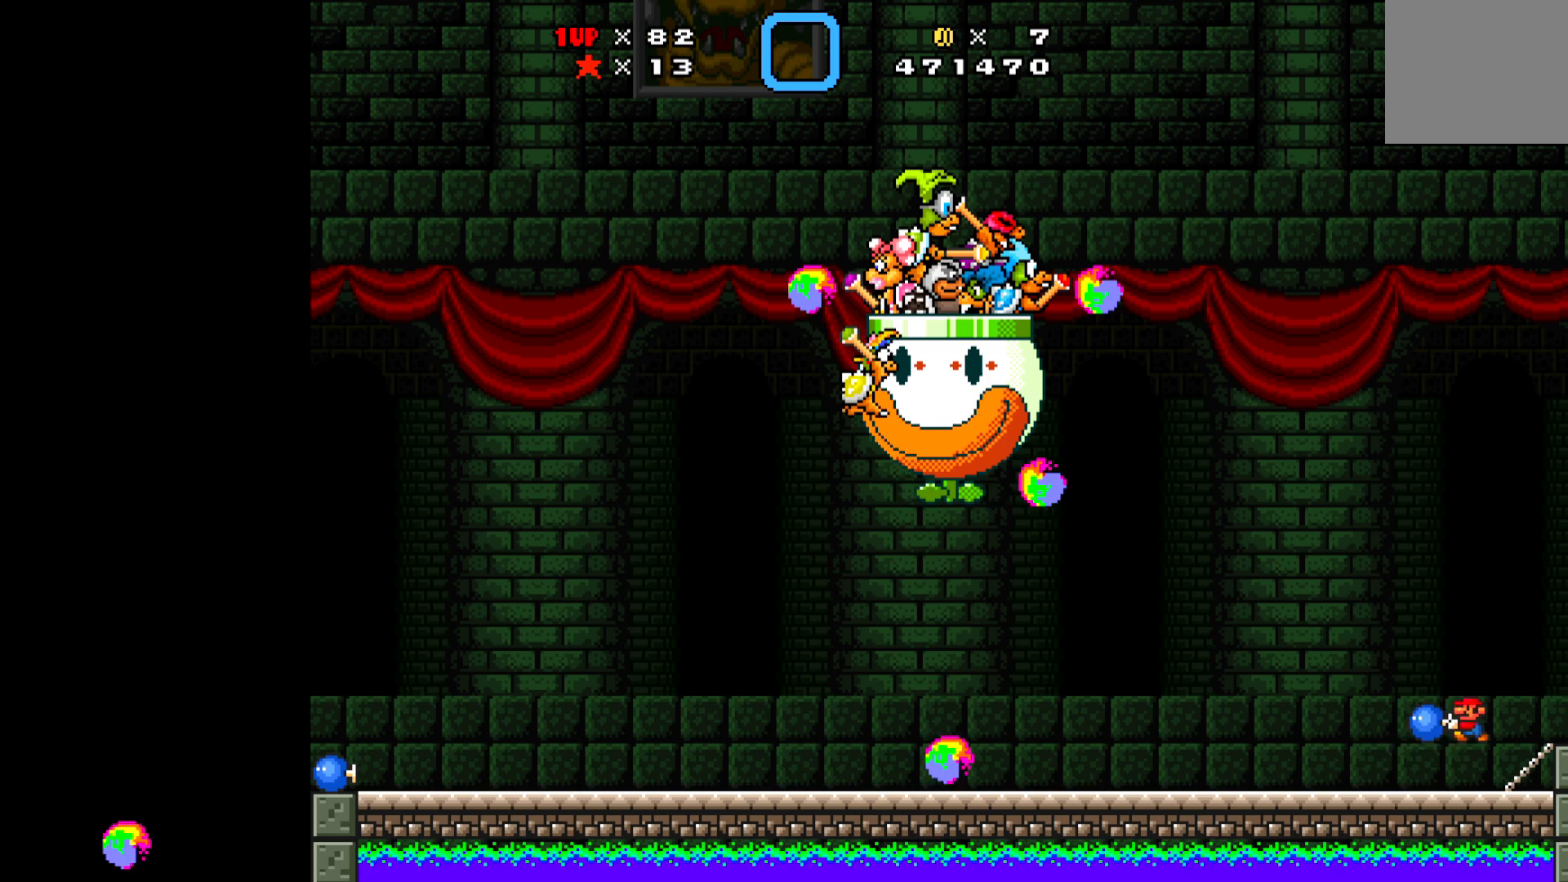
{"buttons": ["X", "DPAD_LEFT"], "left_stick": "center", "events": []}
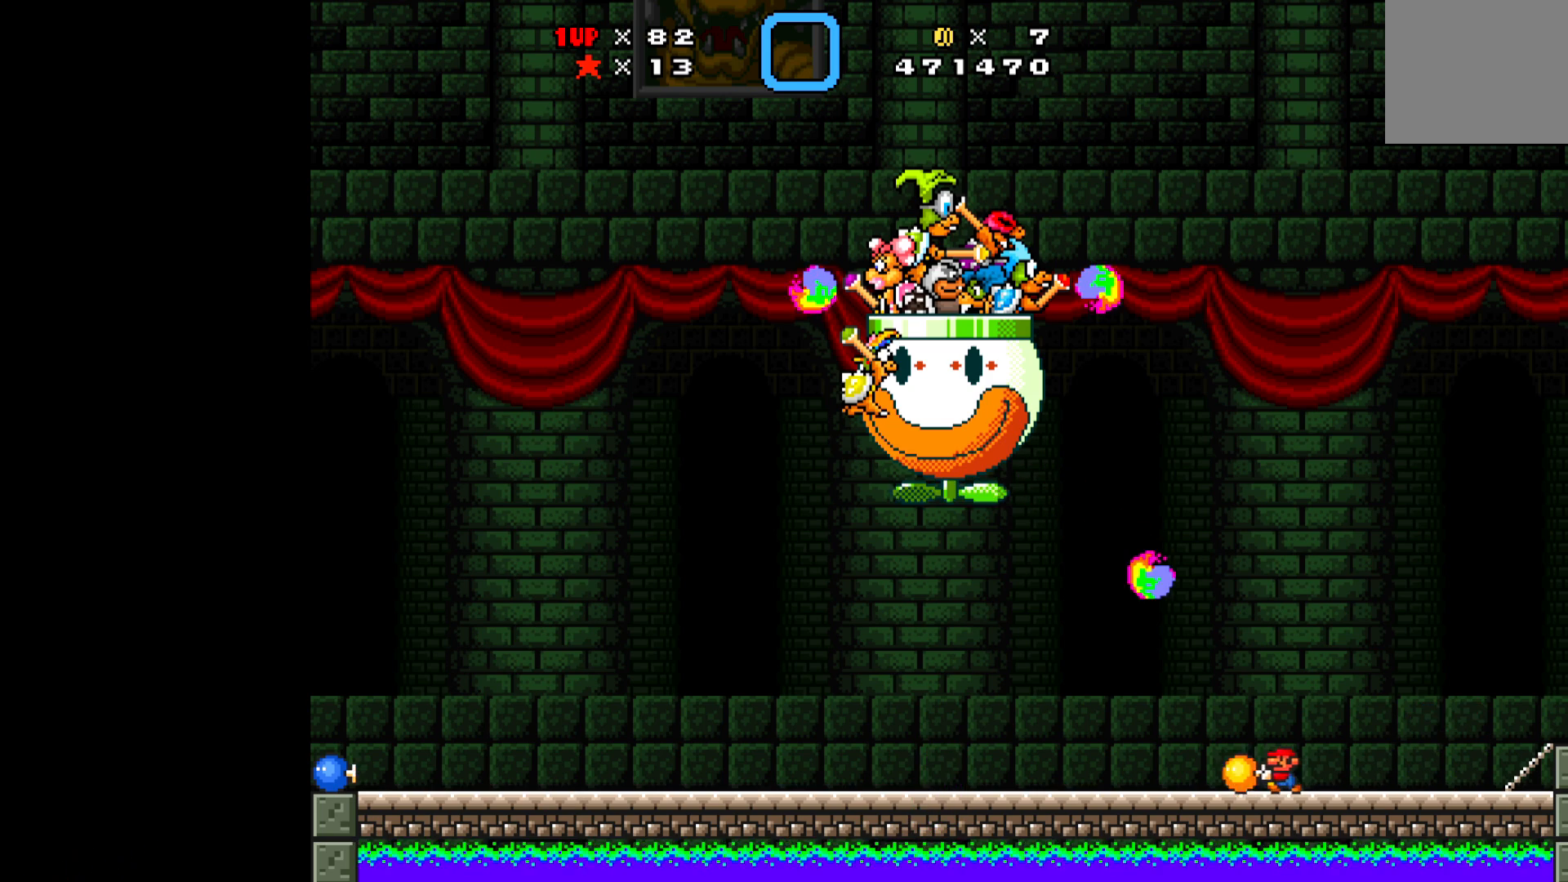
{"buttons": ["X", "DPAD_UP", "DPAD_RIGHT"], "left_stick": "center", "events": [[117, "DPAD_LEFT", "up"], [217, "DPAD_UP", "down"], [283, "A", "down"], [400, "A", "up"], [417, "X", "up"], [483, "DPAD_RIGHT", "down"], [483, "X", "down"]]}
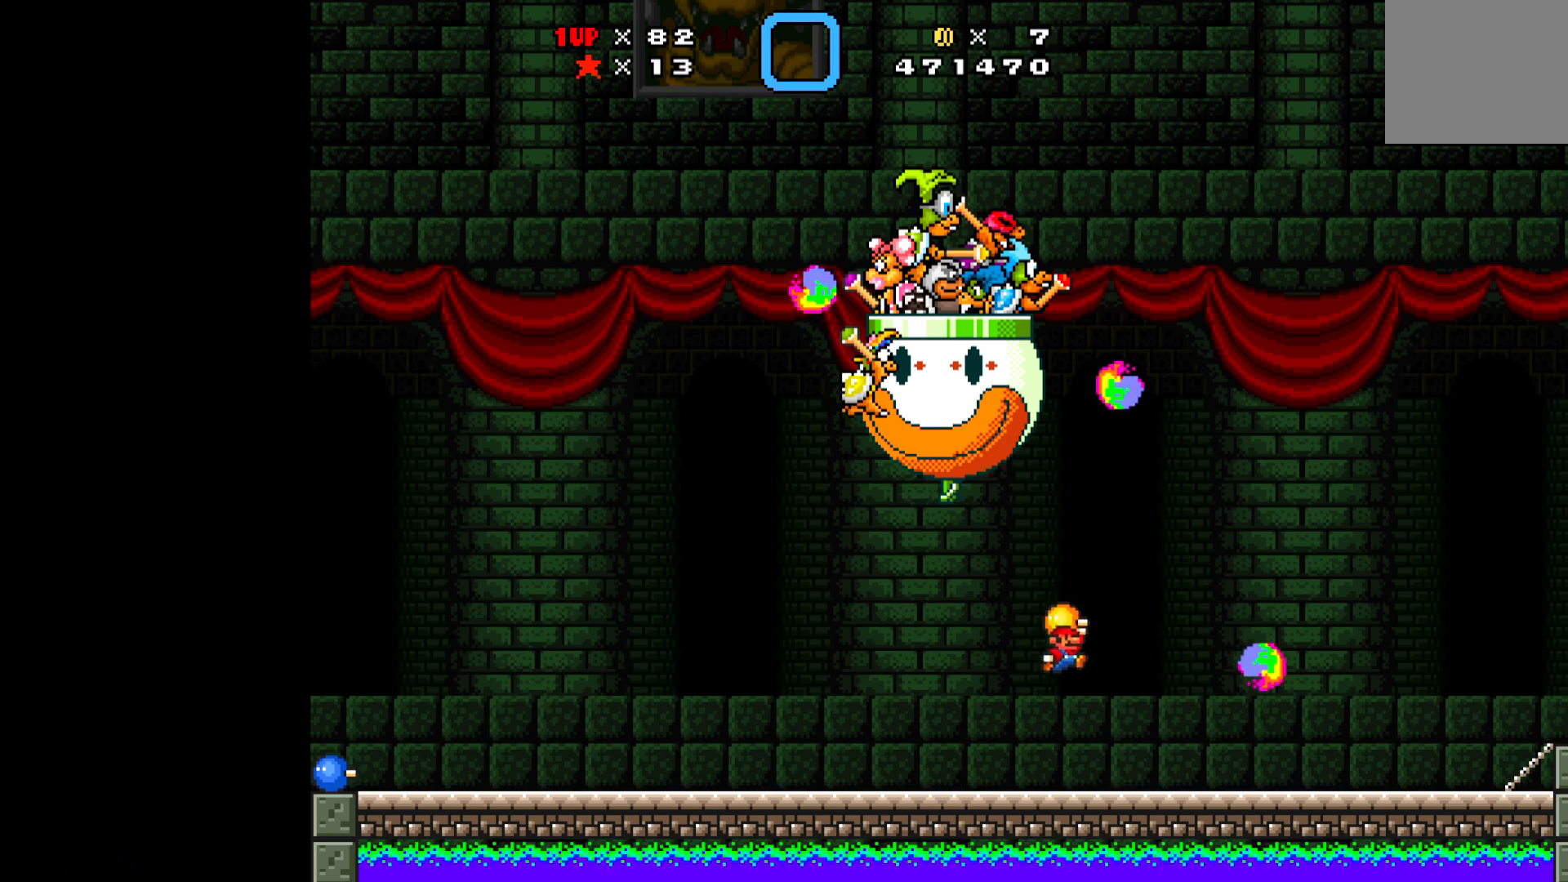
{"buttons": ["X", "DPAD_LEFT"], "left_stick": "center", "events": [[83, "DPAD_RIGHT", "up"], [117, "DPAD_LEFT", "down"], [217, "DPAD_UP", "up"]]}
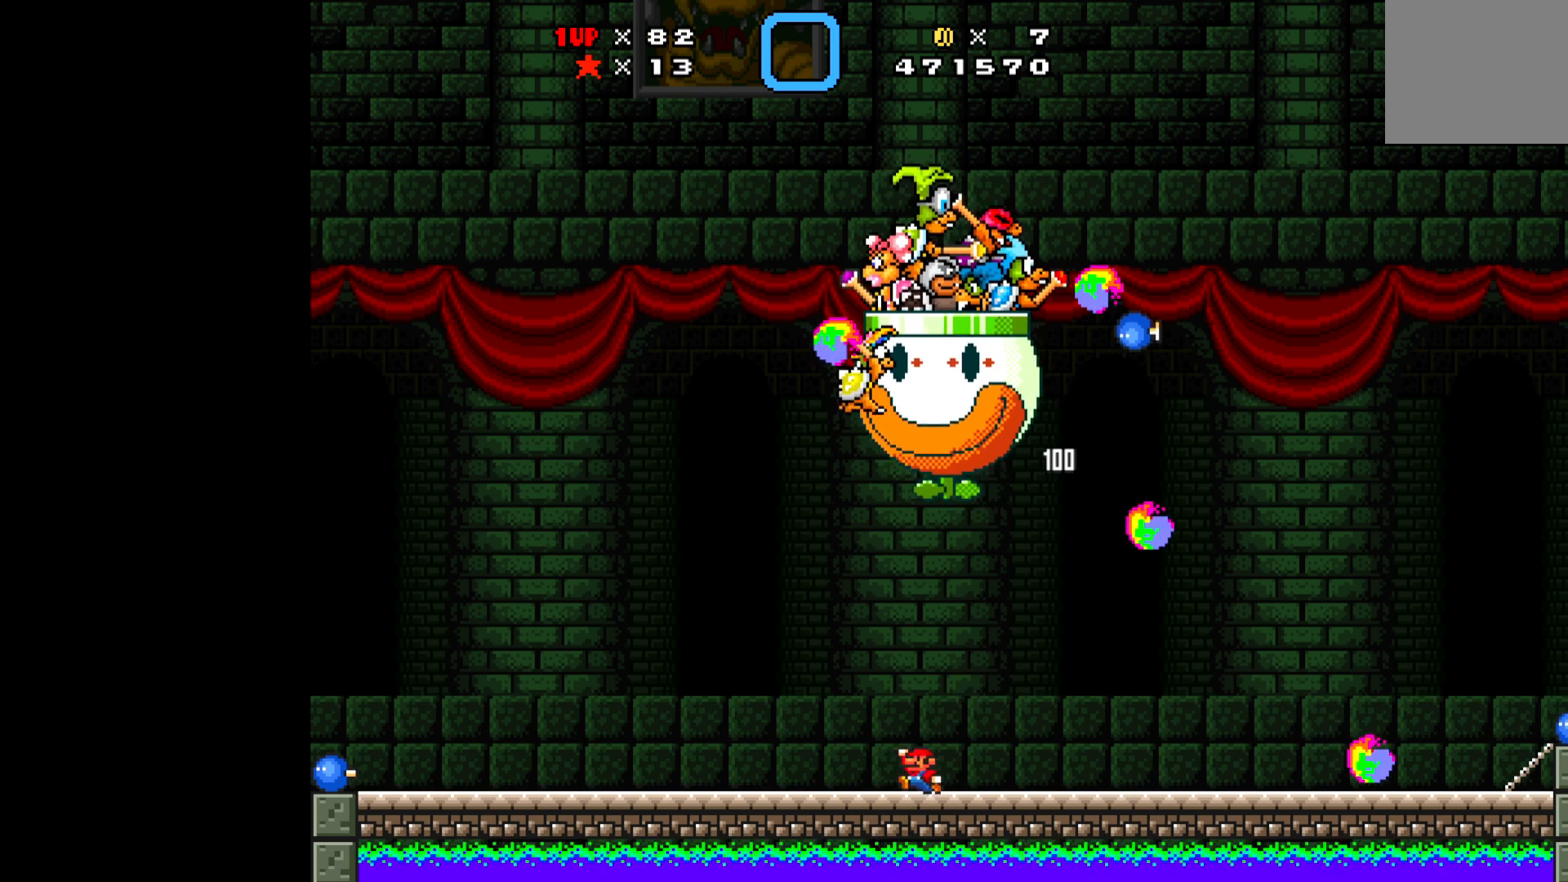
{"buttons": ["X", "DPAD_LEFT"], "left_stick": "center", "events": []}